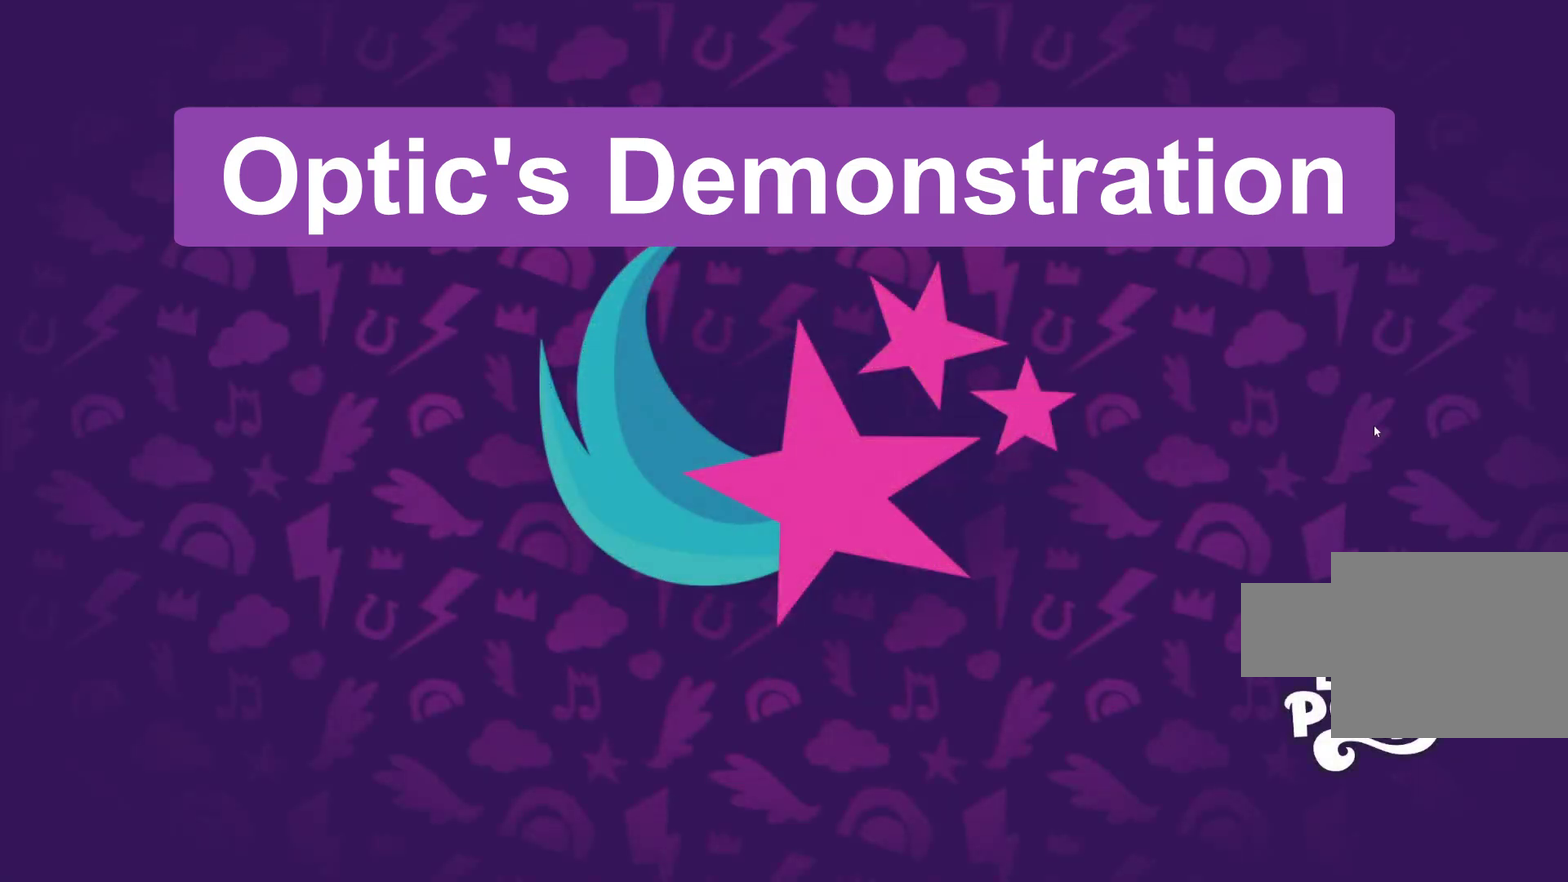
Gameplay with a controller (Xbox layout); each line is a JSON object with the inputs held at the frame after it. "events" lists button and stick changes between this image and that frame as [ms after this image, input, new state], when the widget could be followed in between. Not read: right_stick.
{"buttons": [], "left_stick": "left", "events": []}
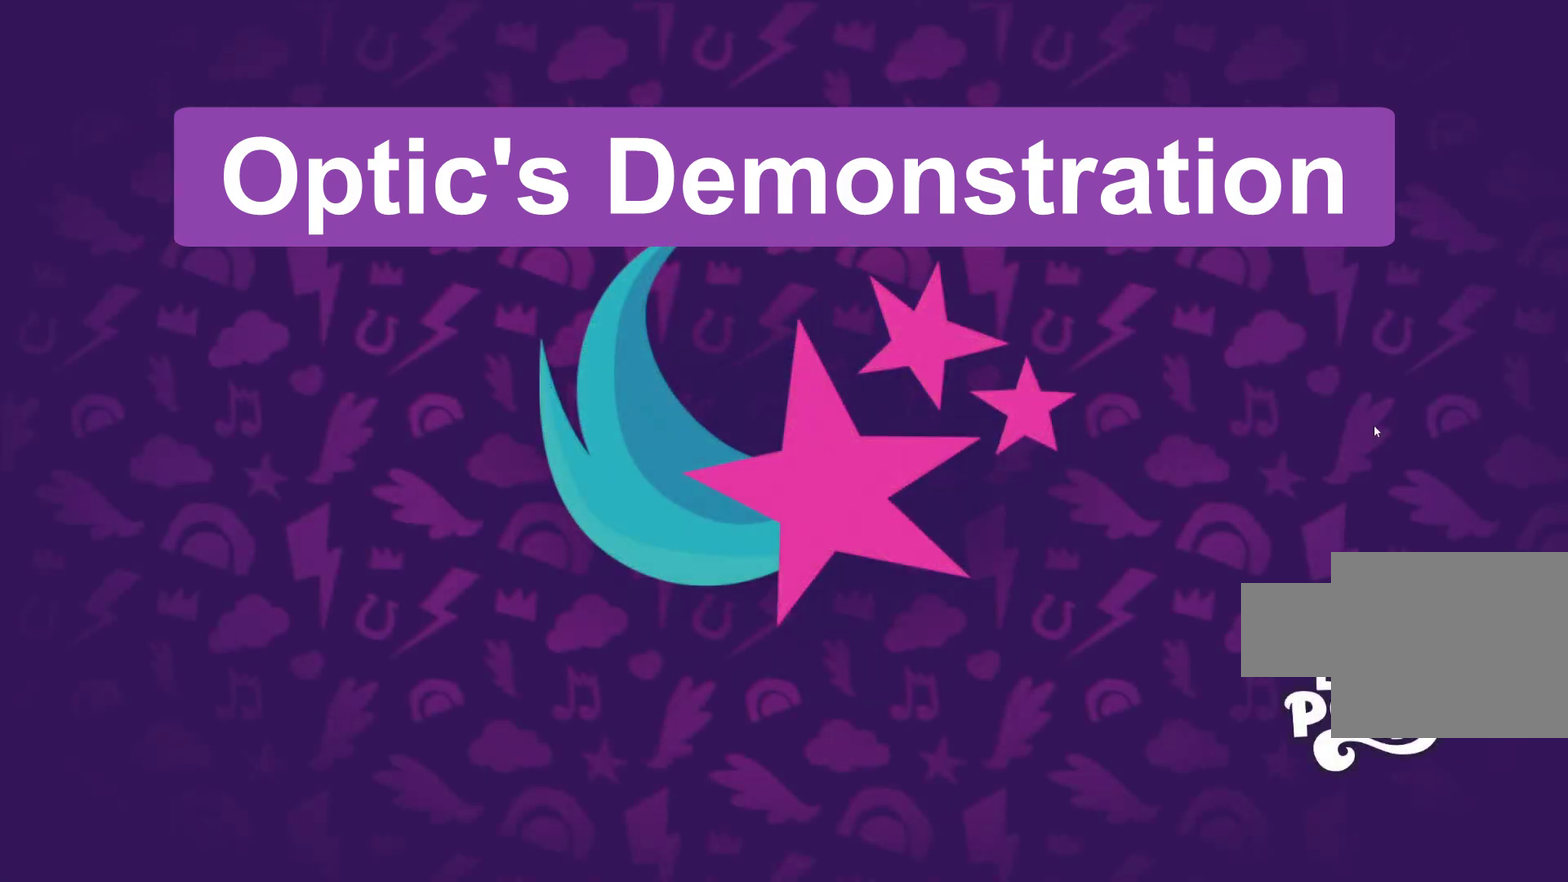
{"buttons": ["A"], "left_stick": "up-left", "events": [[267, "left_stick", "up-left"], [400, "A", "down"]]}
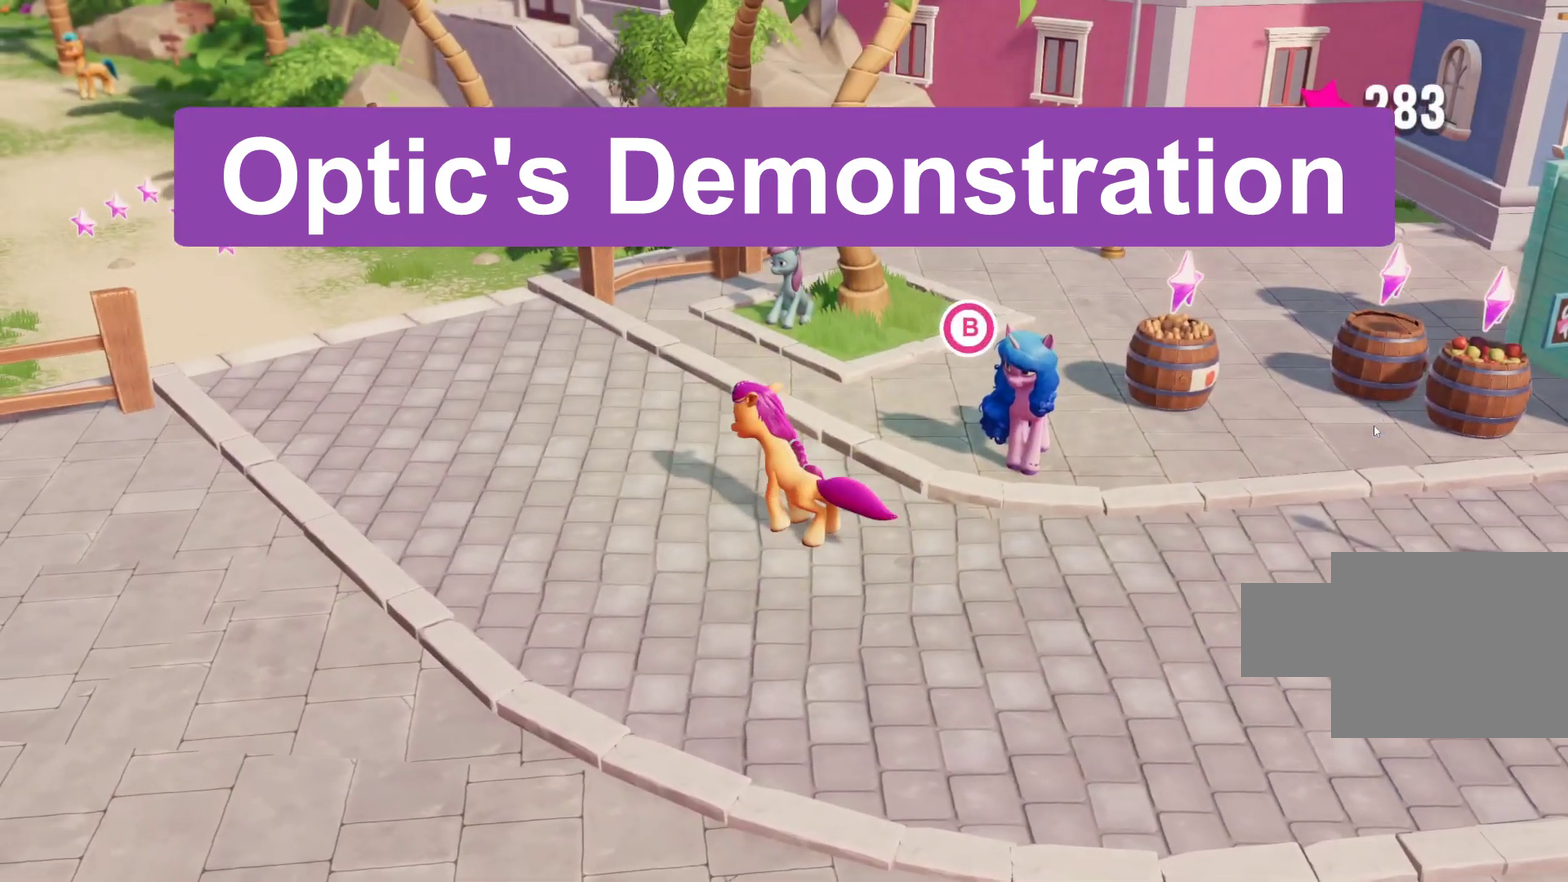
{"buttons": [], "left_stick": "left", "events": [[33, "left_stick", "left"], [100, "A", "up"]]}
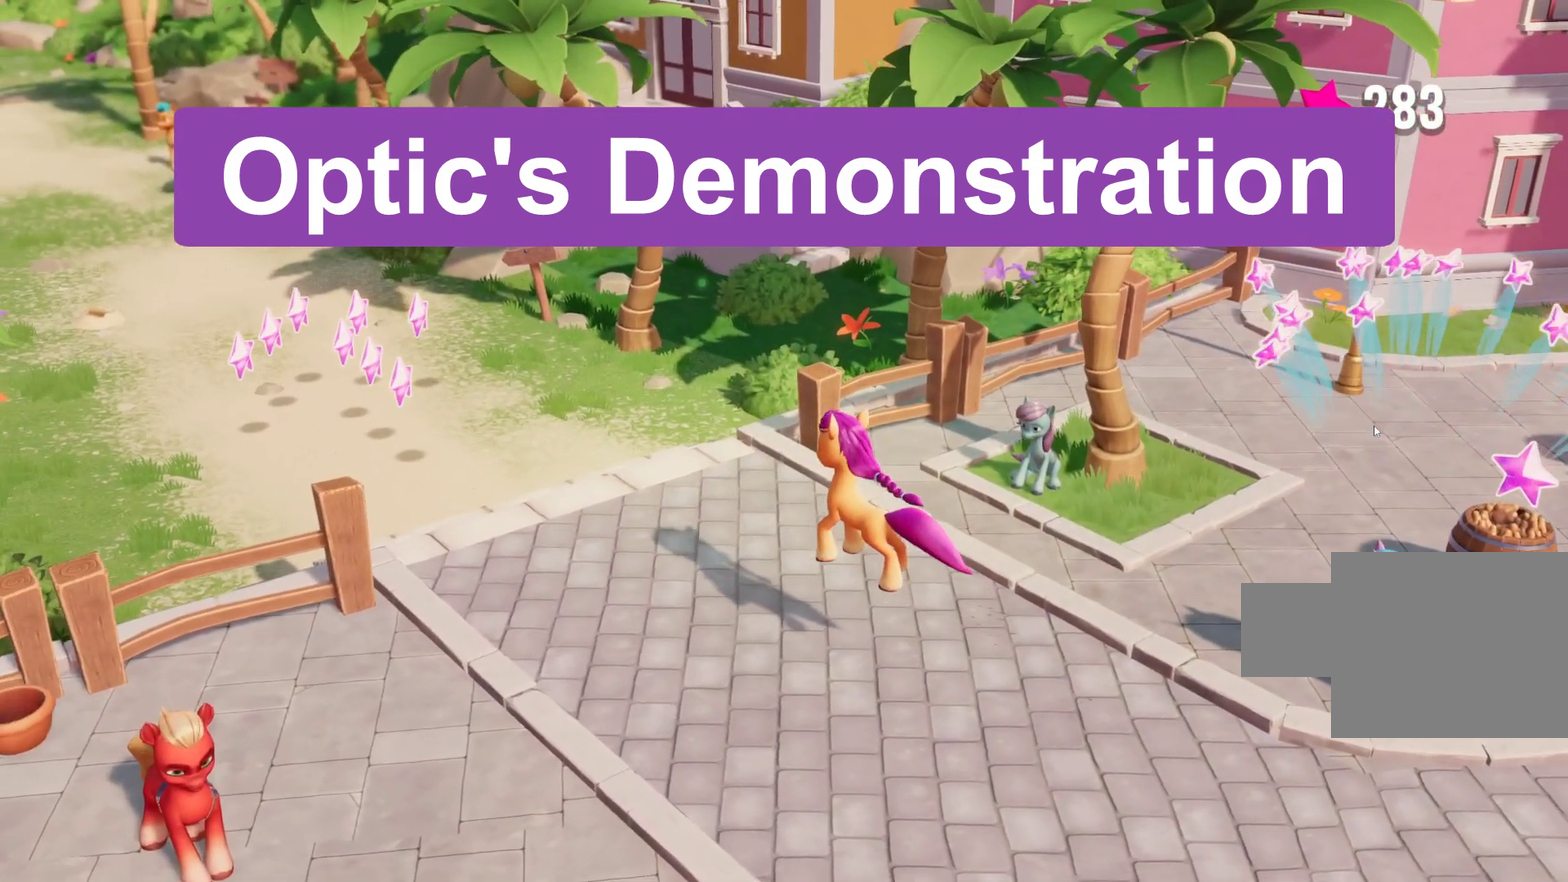
{"buttons": [], "left_stick": "up-right", "events": [[233, "left_stick", "up-left"], [483, "left_stick", "up-right"]]}
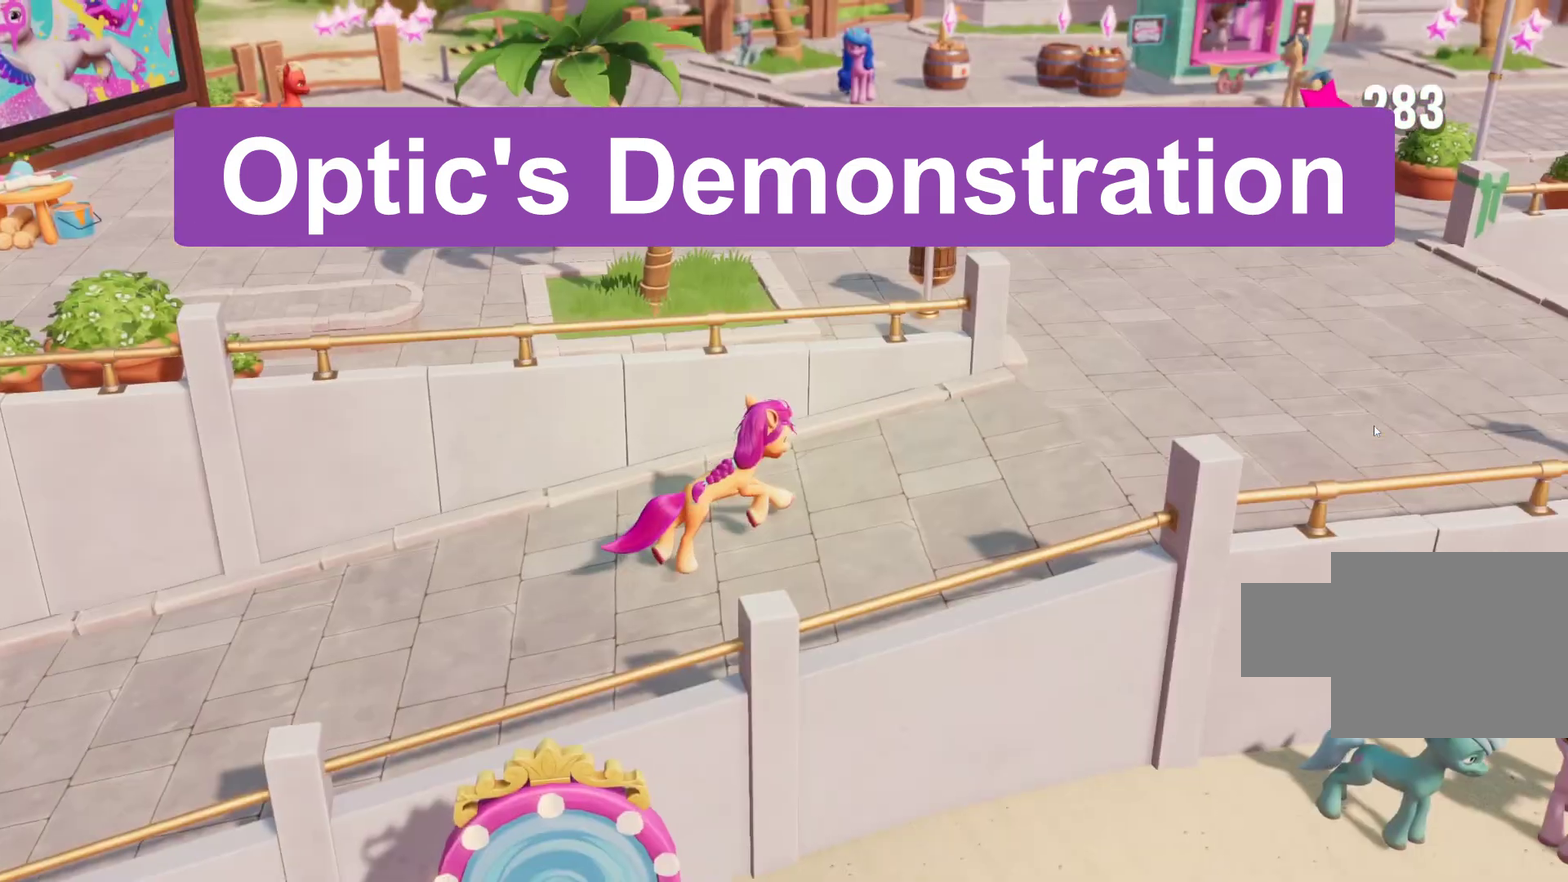
{"buttons": [], "left_stick": "up", "events": [[467, "left_stick", "up"]]}
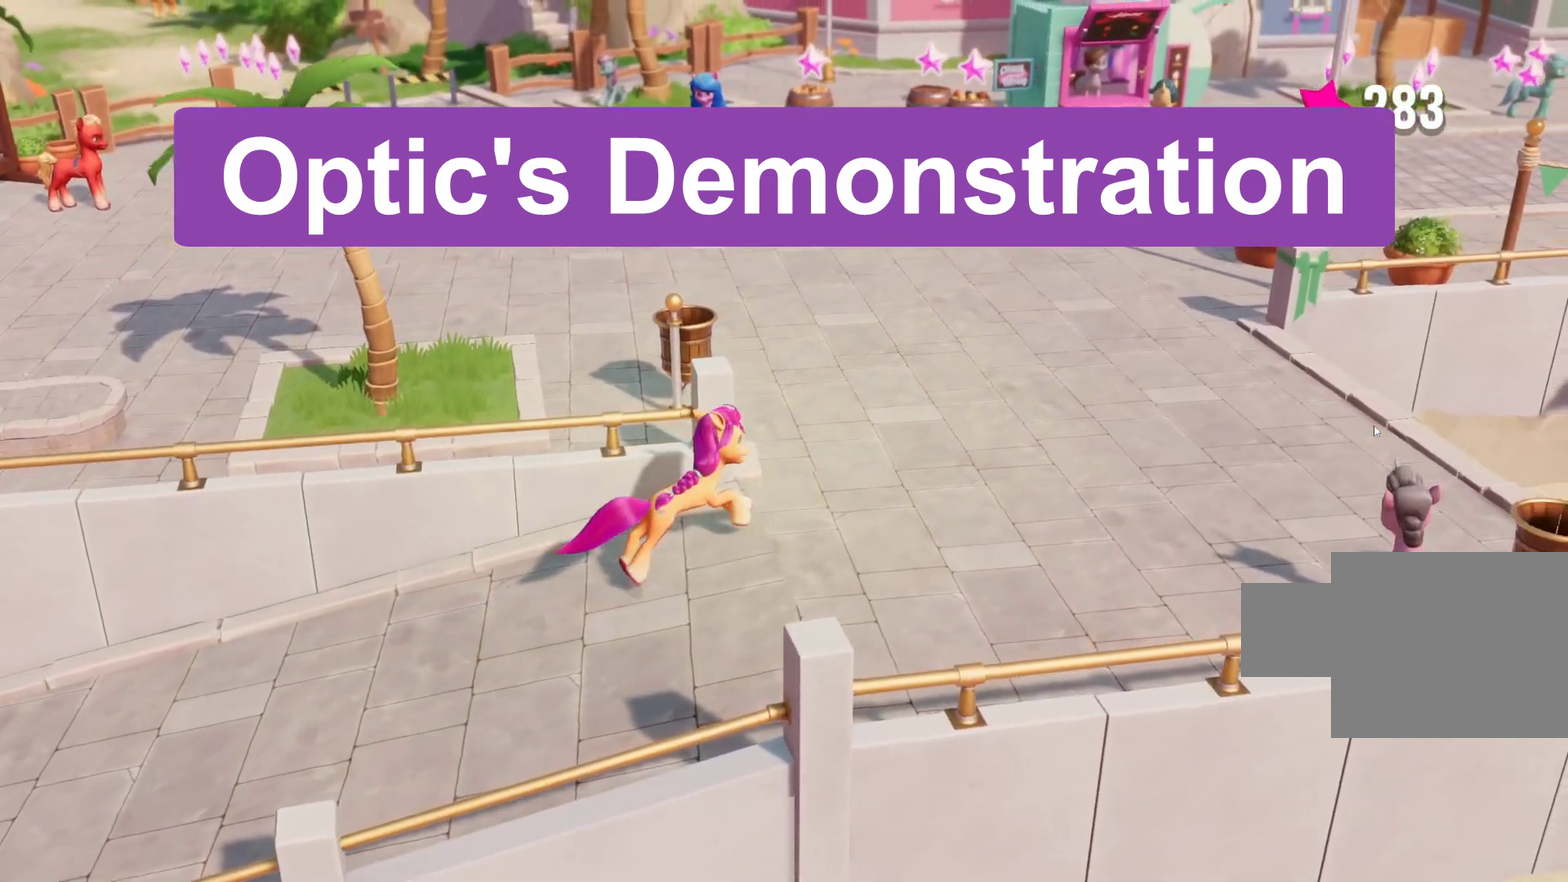
{"buttons": [], "left_stick": "left", "events": [[67, "left_stick", "up-left"], [167, "left_stick", "left"]]}
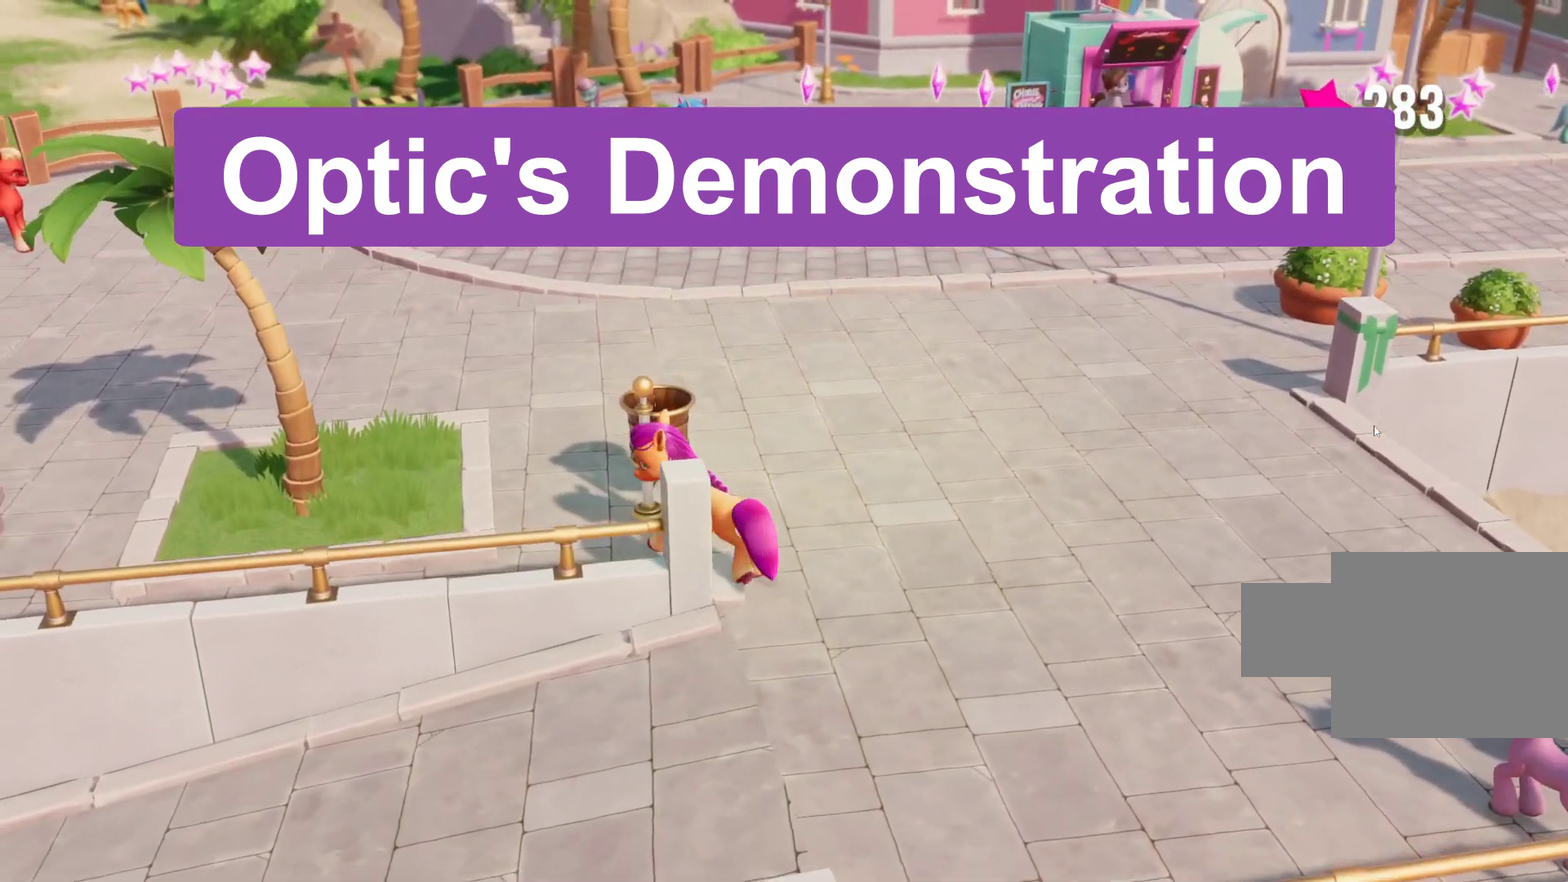
{"buttons": [], "left_stick": "left", "events": []}
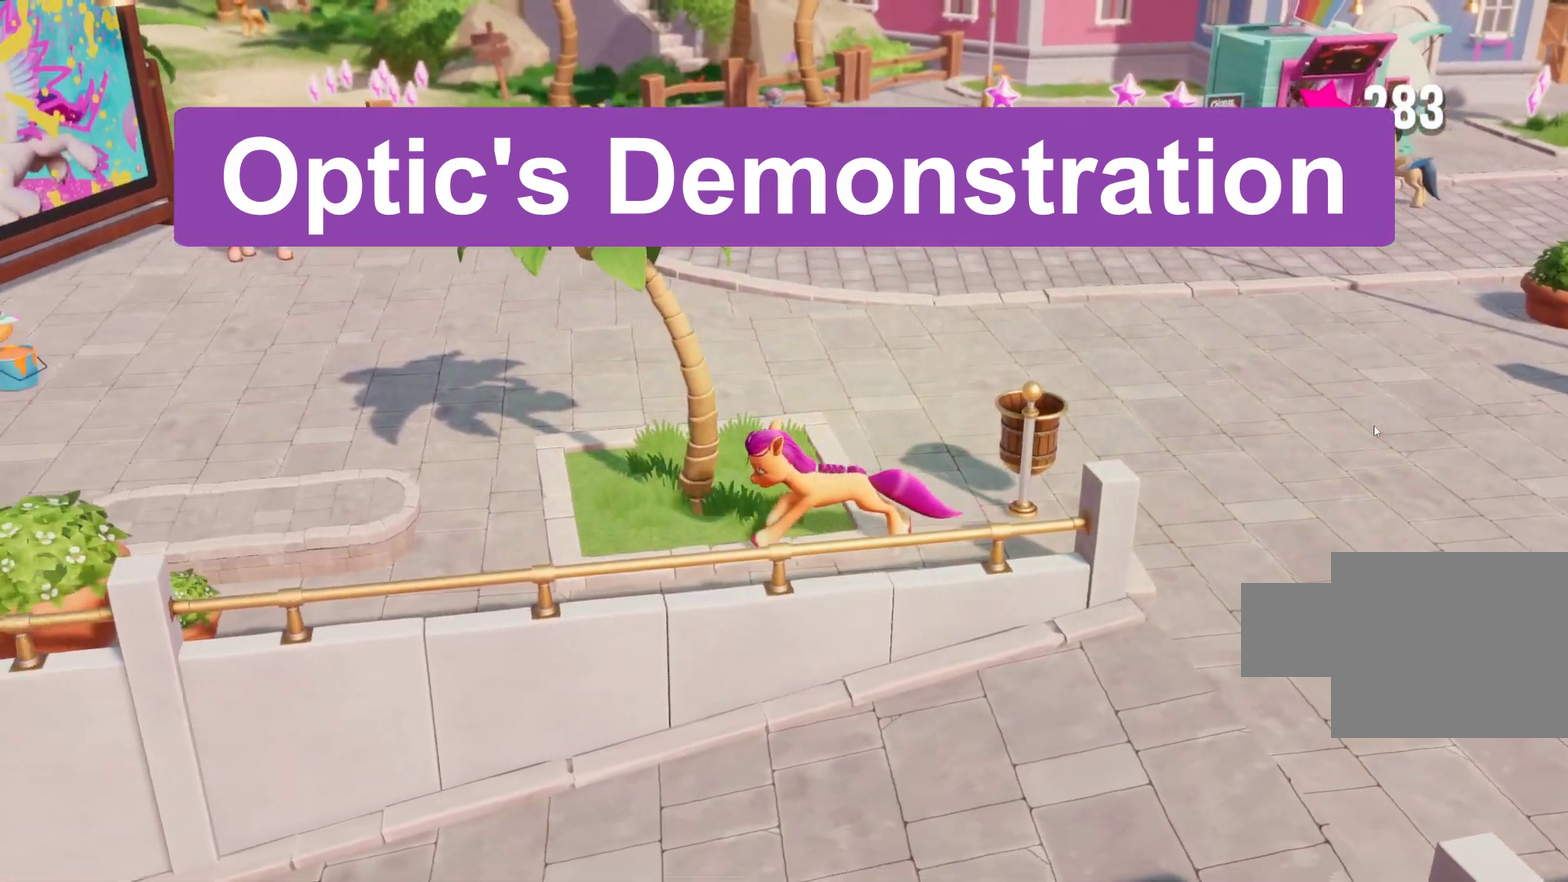
{"buttons": [], "left_stick": "left", "events": [[250, "A", "down"], [400, "A", "up"]]}
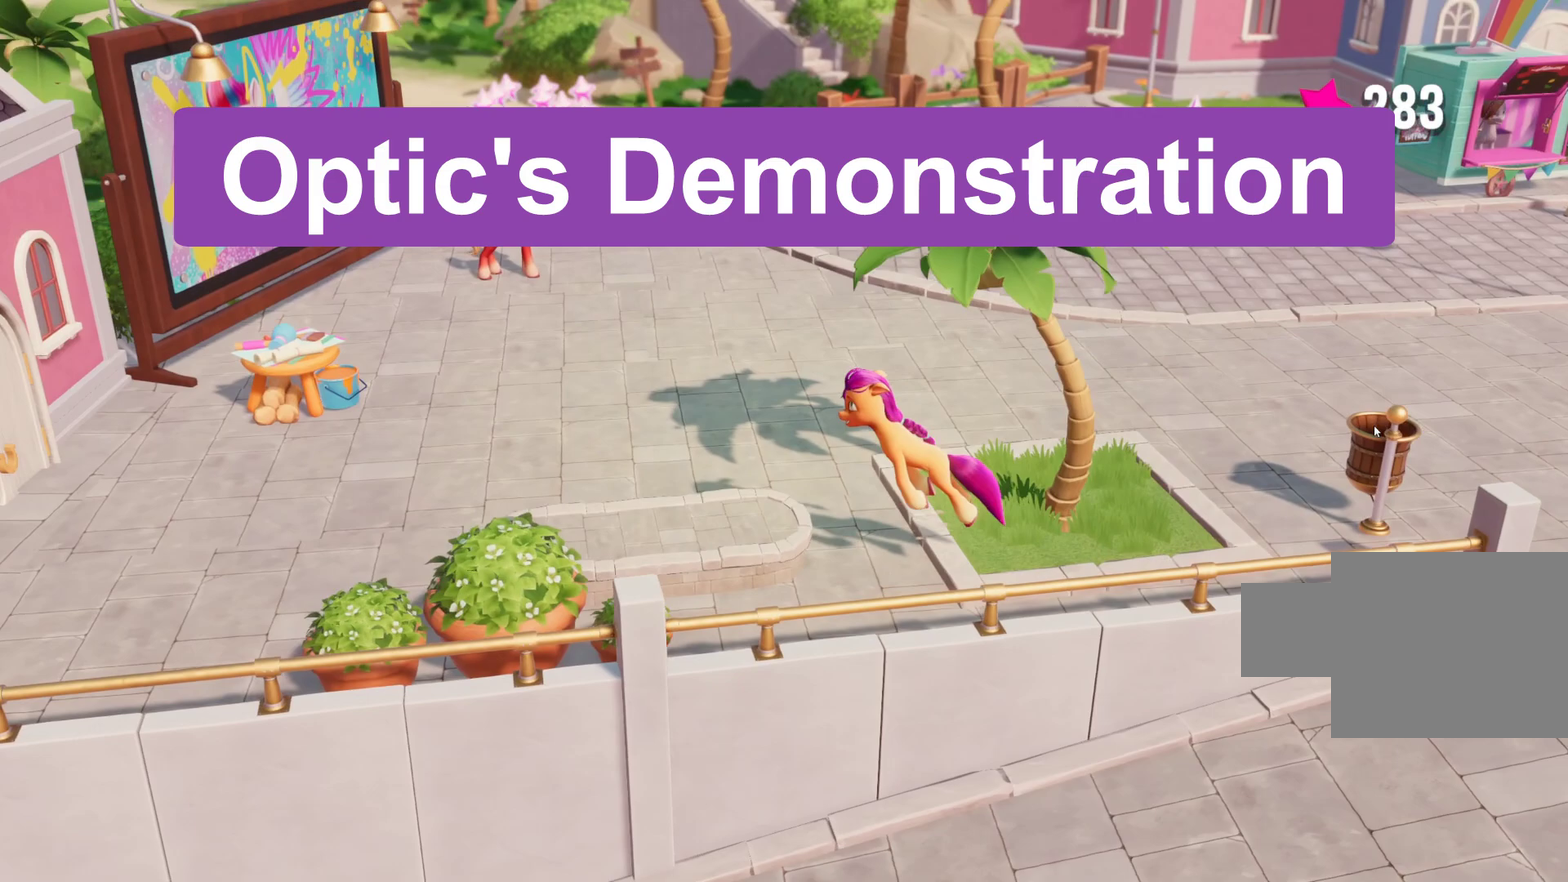
{"buttons": [], "left_stick": "left", "events": []}
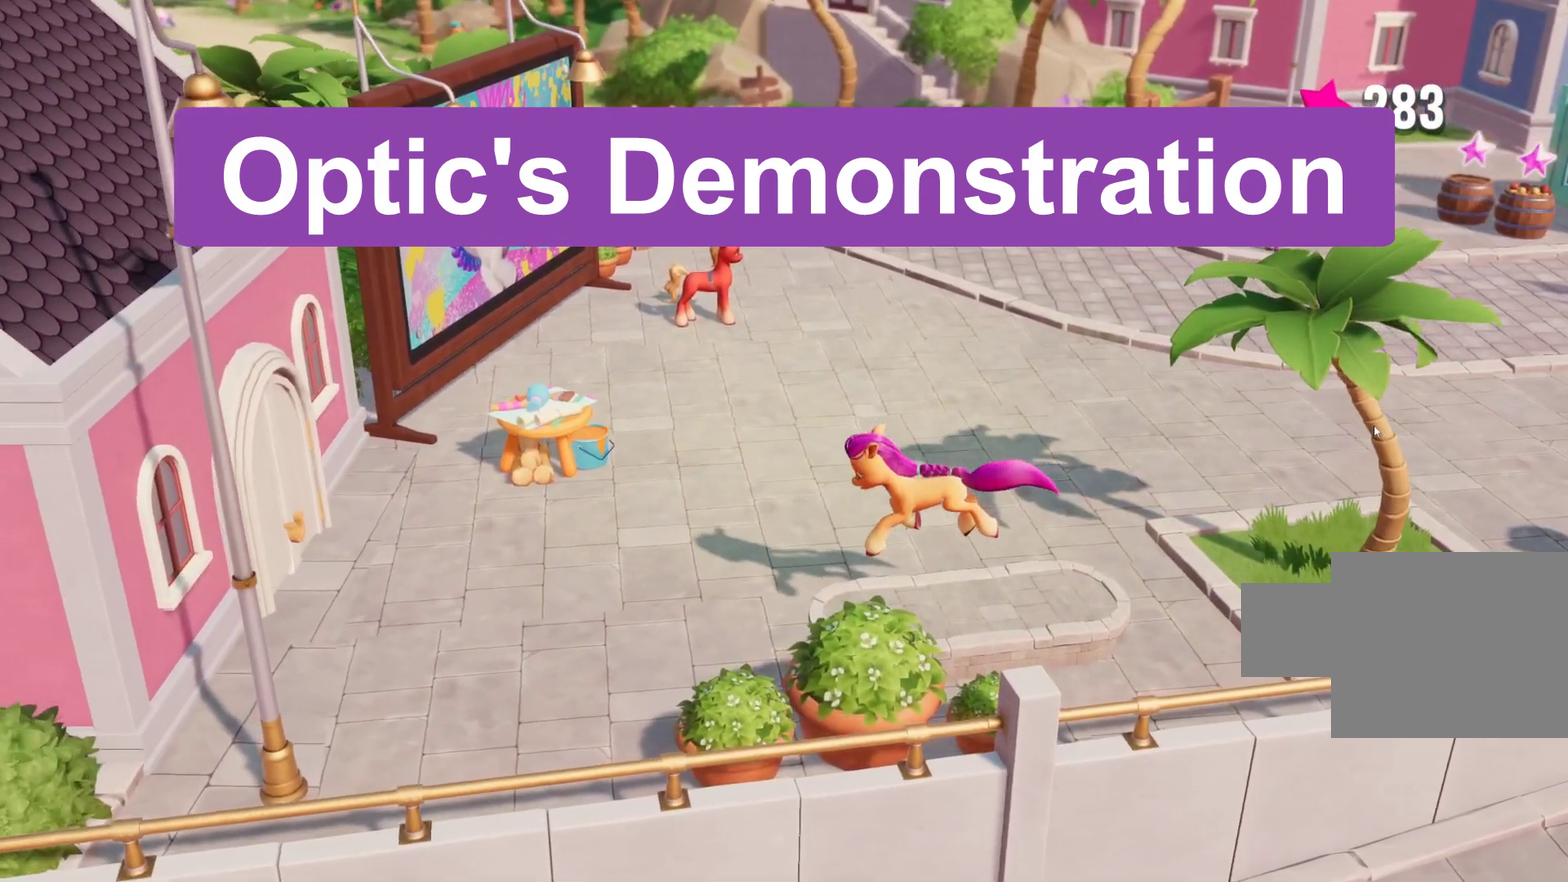
{"buttons": [], "left_stick": "up-left", "events": [[183, "left_stick", "up-left"]]}
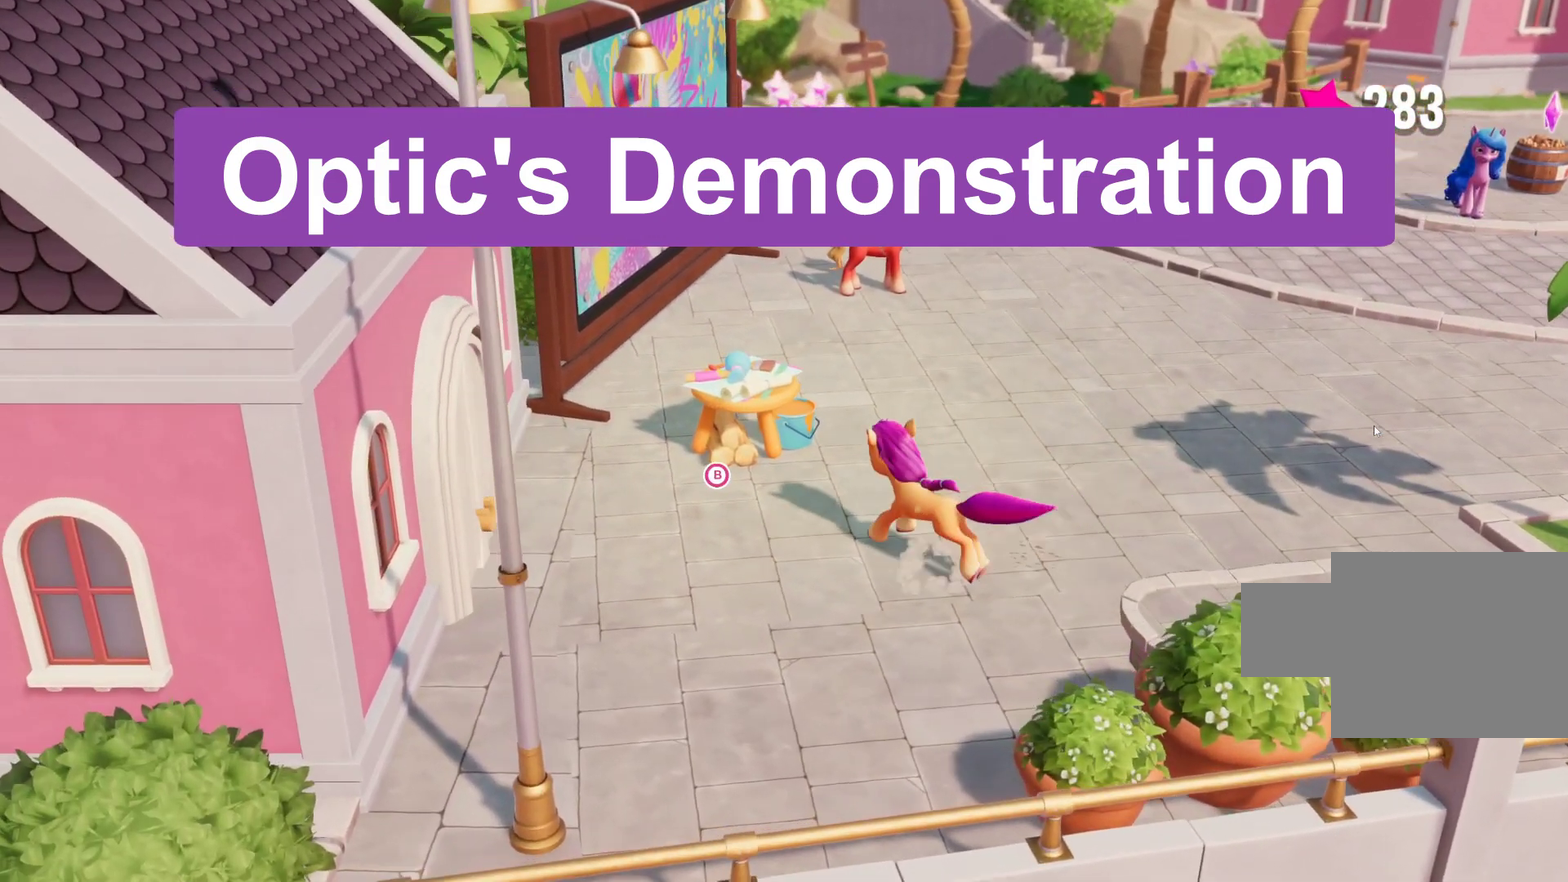
{"buttons": [], "left_stick": "up", "events": [[17, "left_stick", "up"]]}
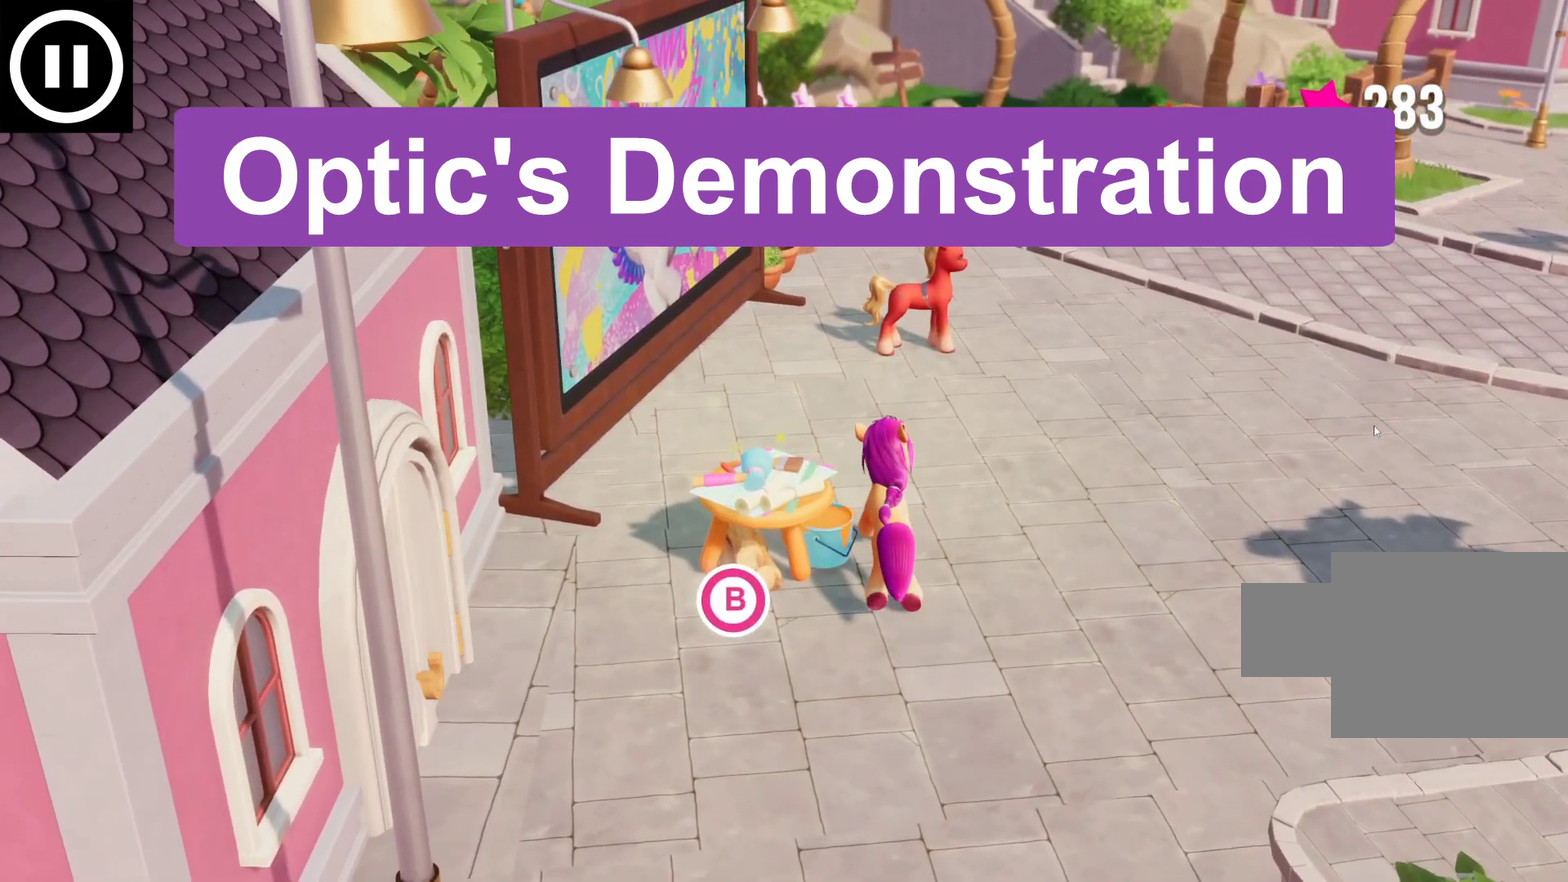
{"buttons": [], "left_stick": "up", "events": []}
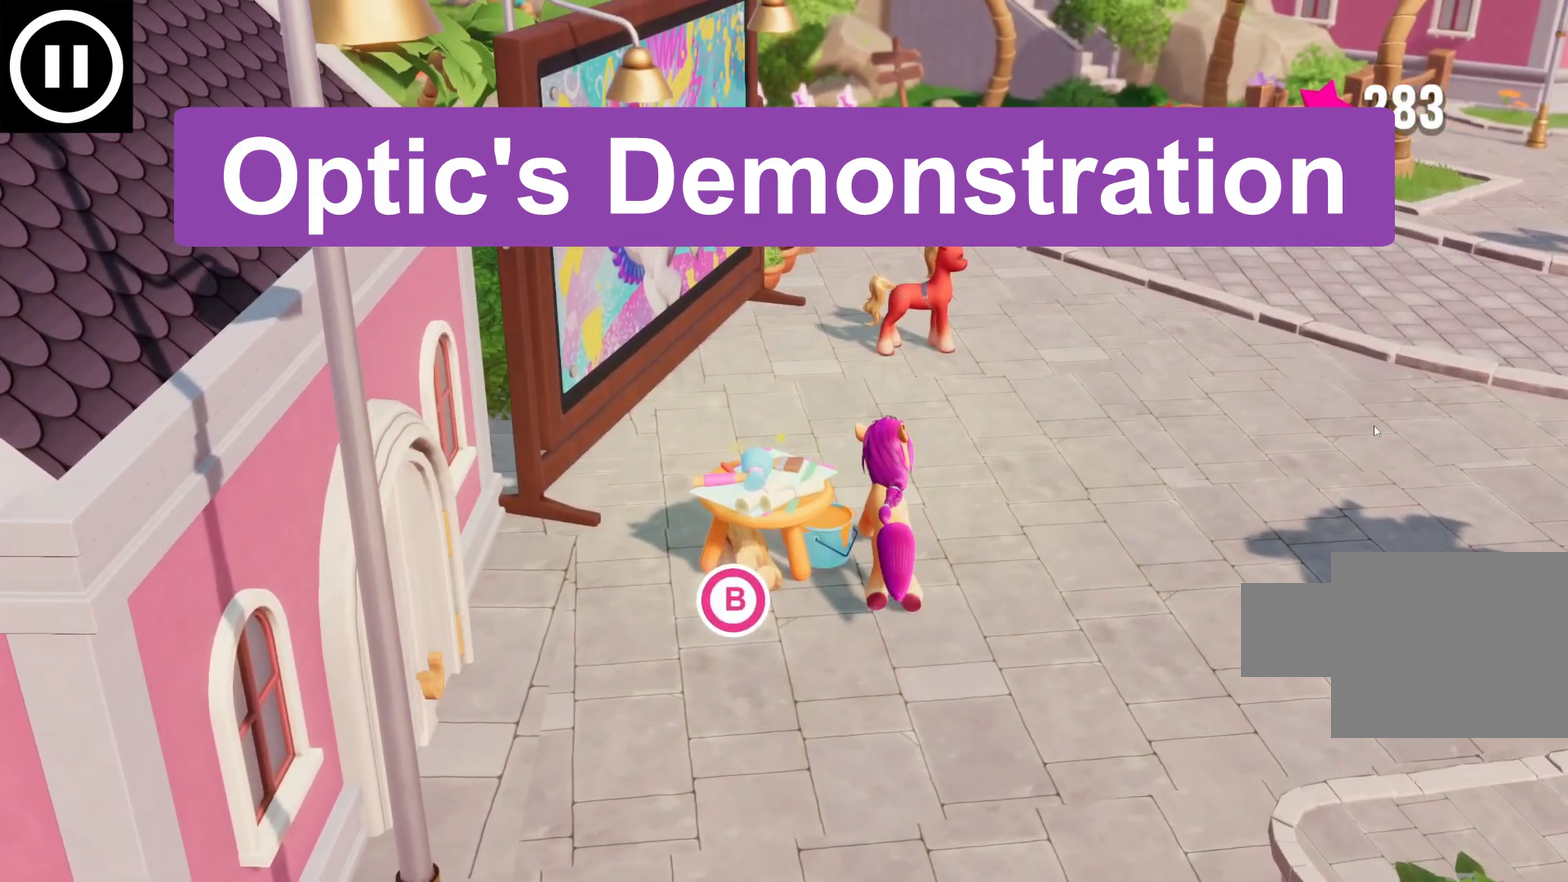
{"buttons": [], "left_stick": "up", "events": []}
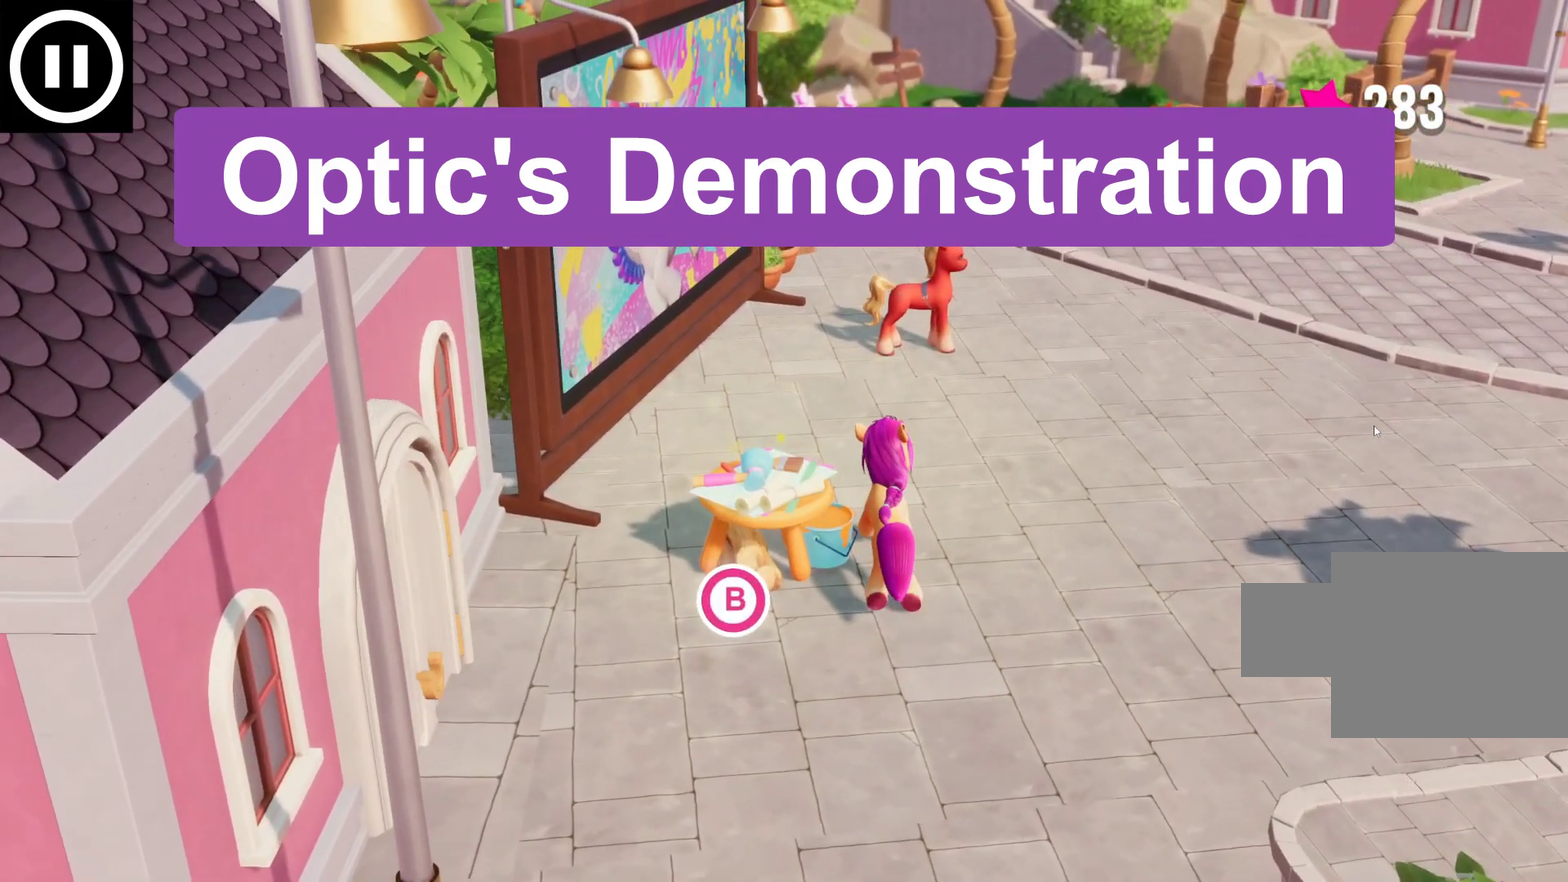
{"buttons": [], "left_stick": "up", "events": []}
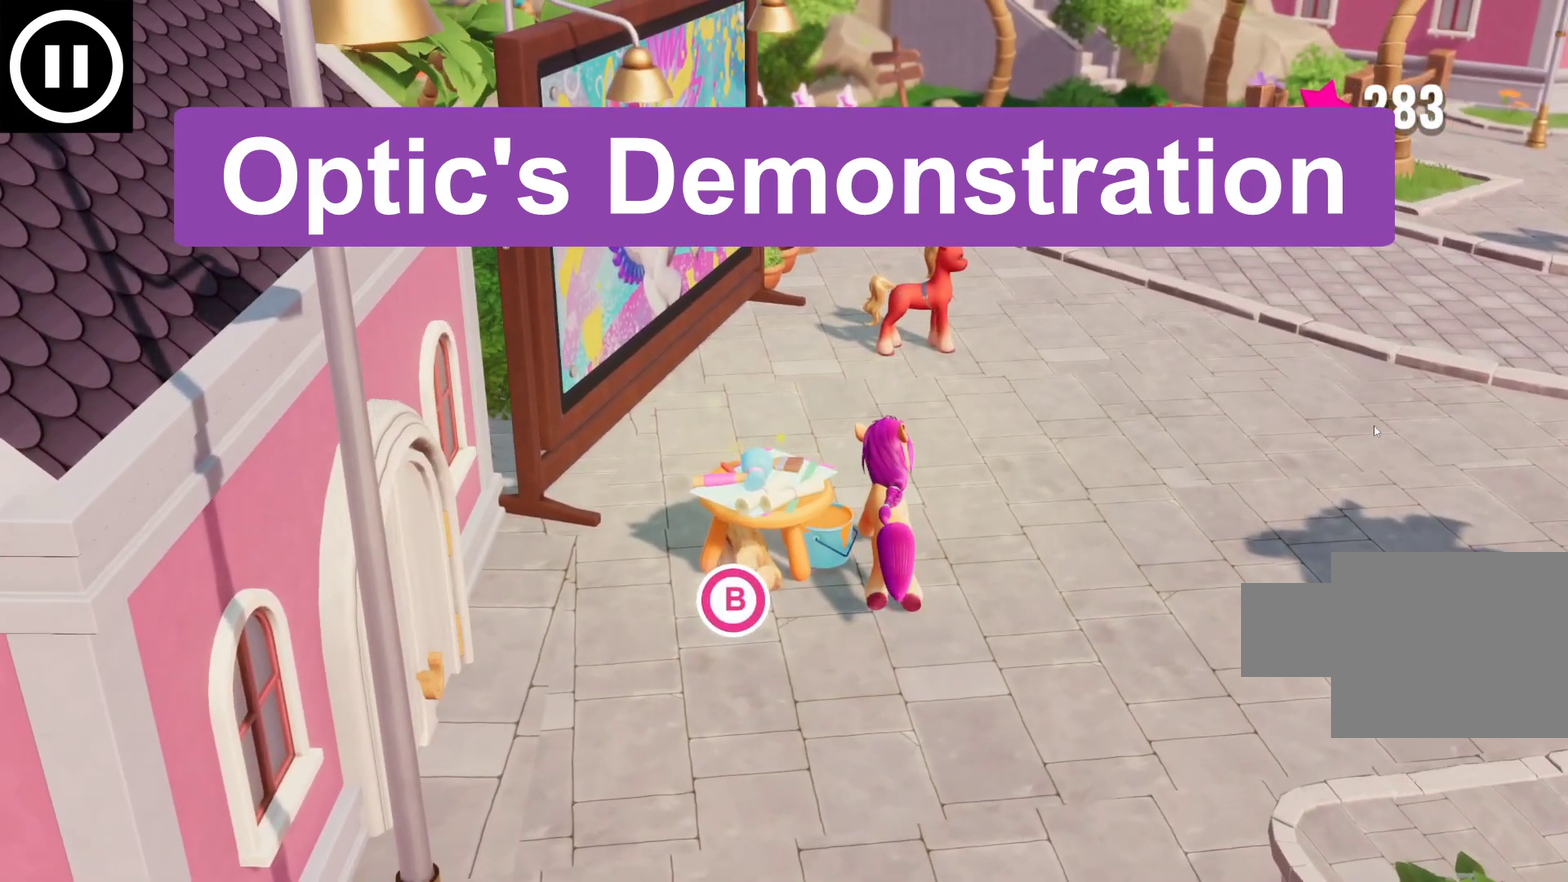
{"buttons": [], "left_stick": "up", "events": []}
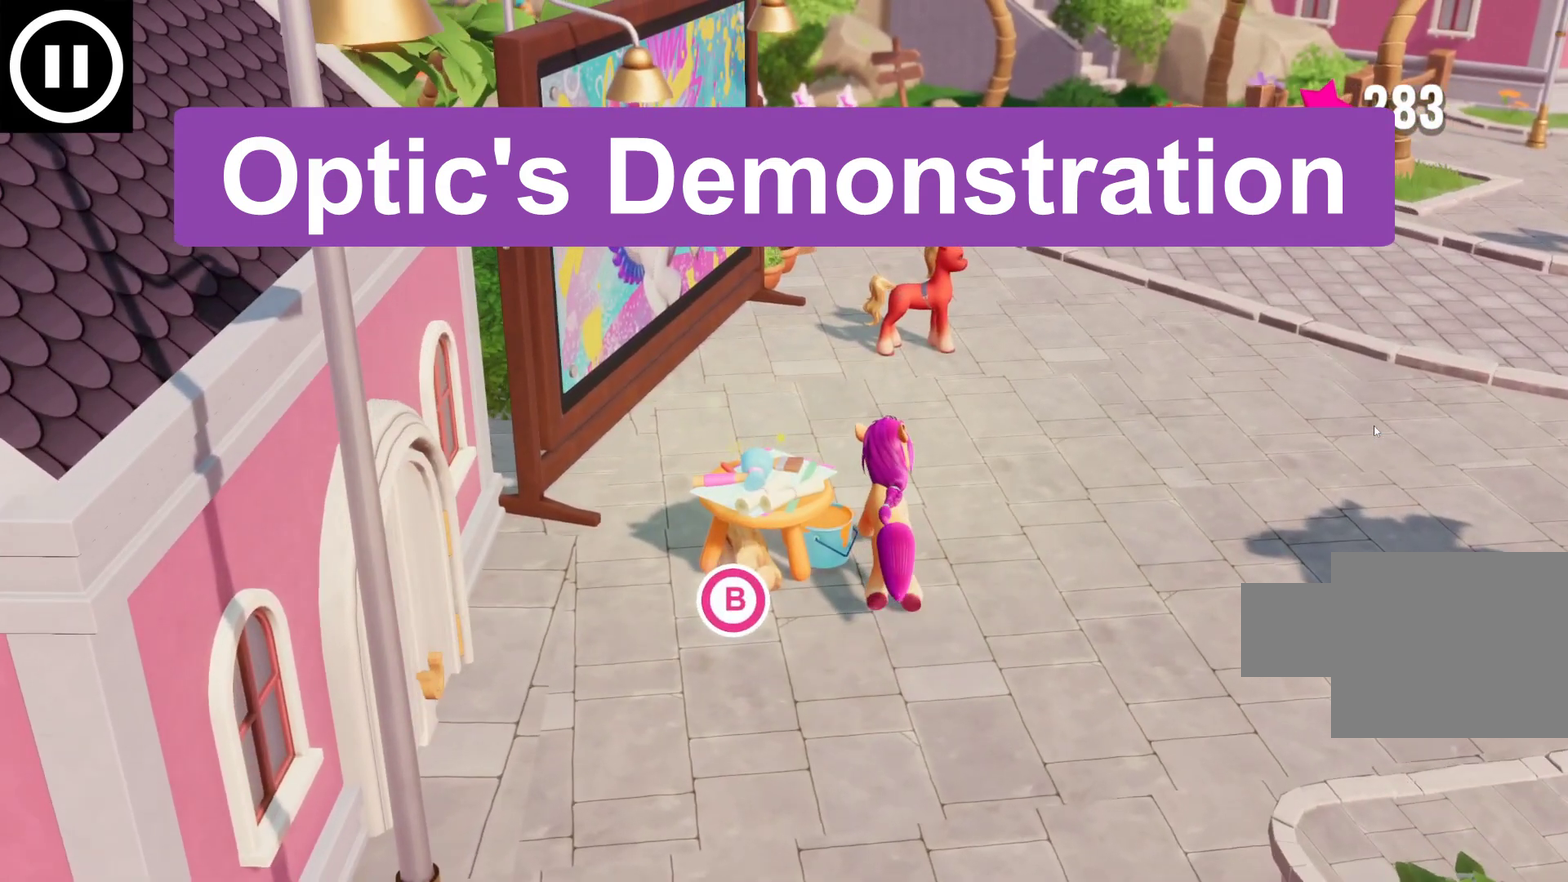
{"buttons": [], "left_stick": "up", "events": []}
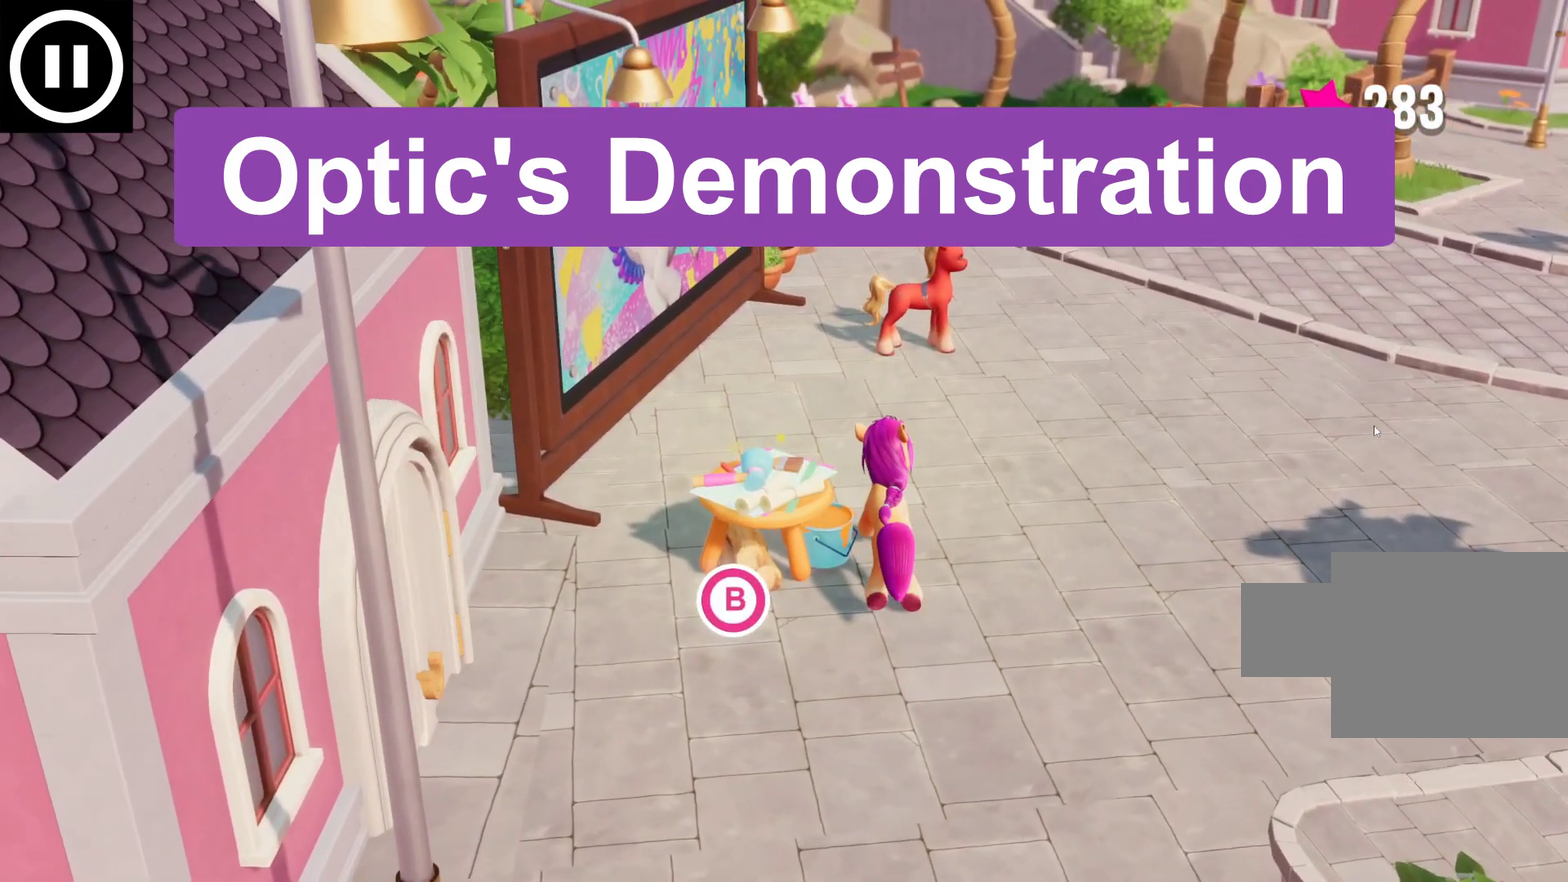
{"buttons": [], "left_stick": "up", "events": []}
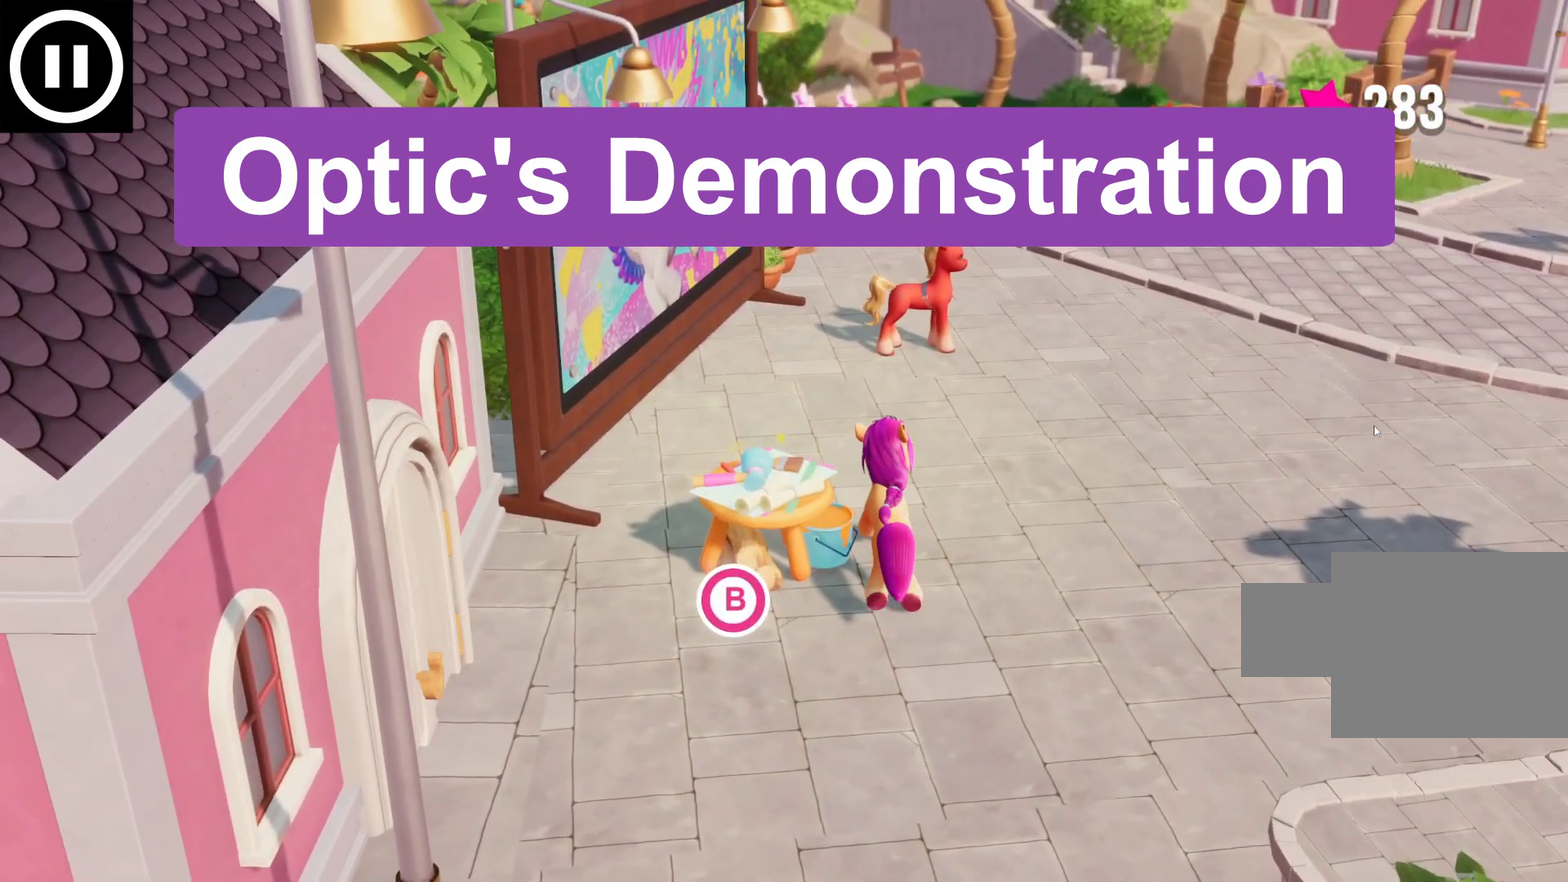
{"buttons": [], "left_stick": "up", "events": []}
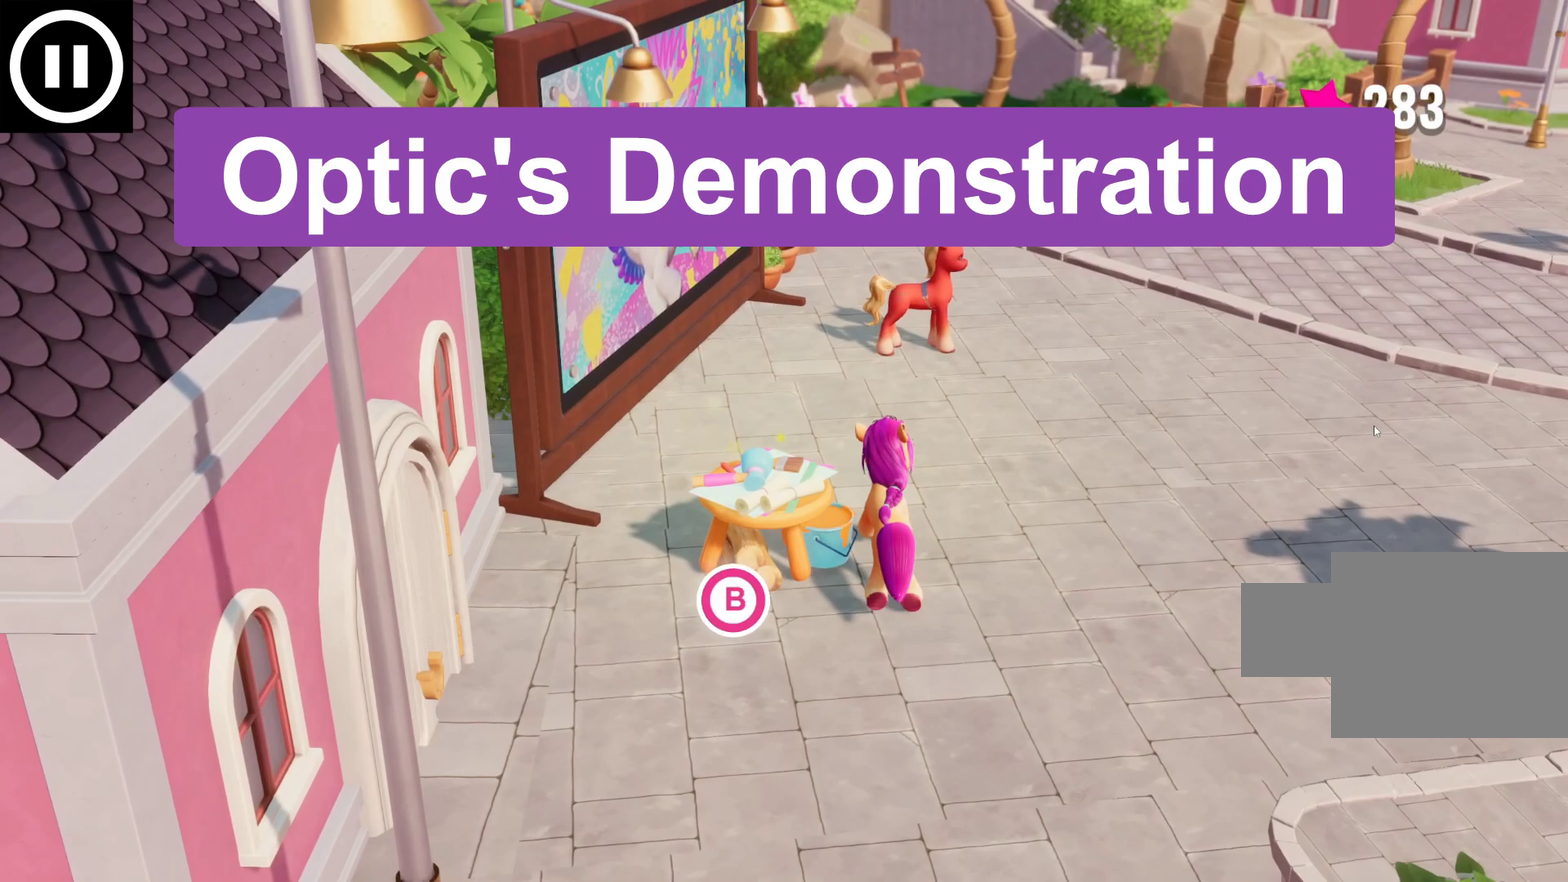
{"buttons": [], "left_stick": "up", "events": []}
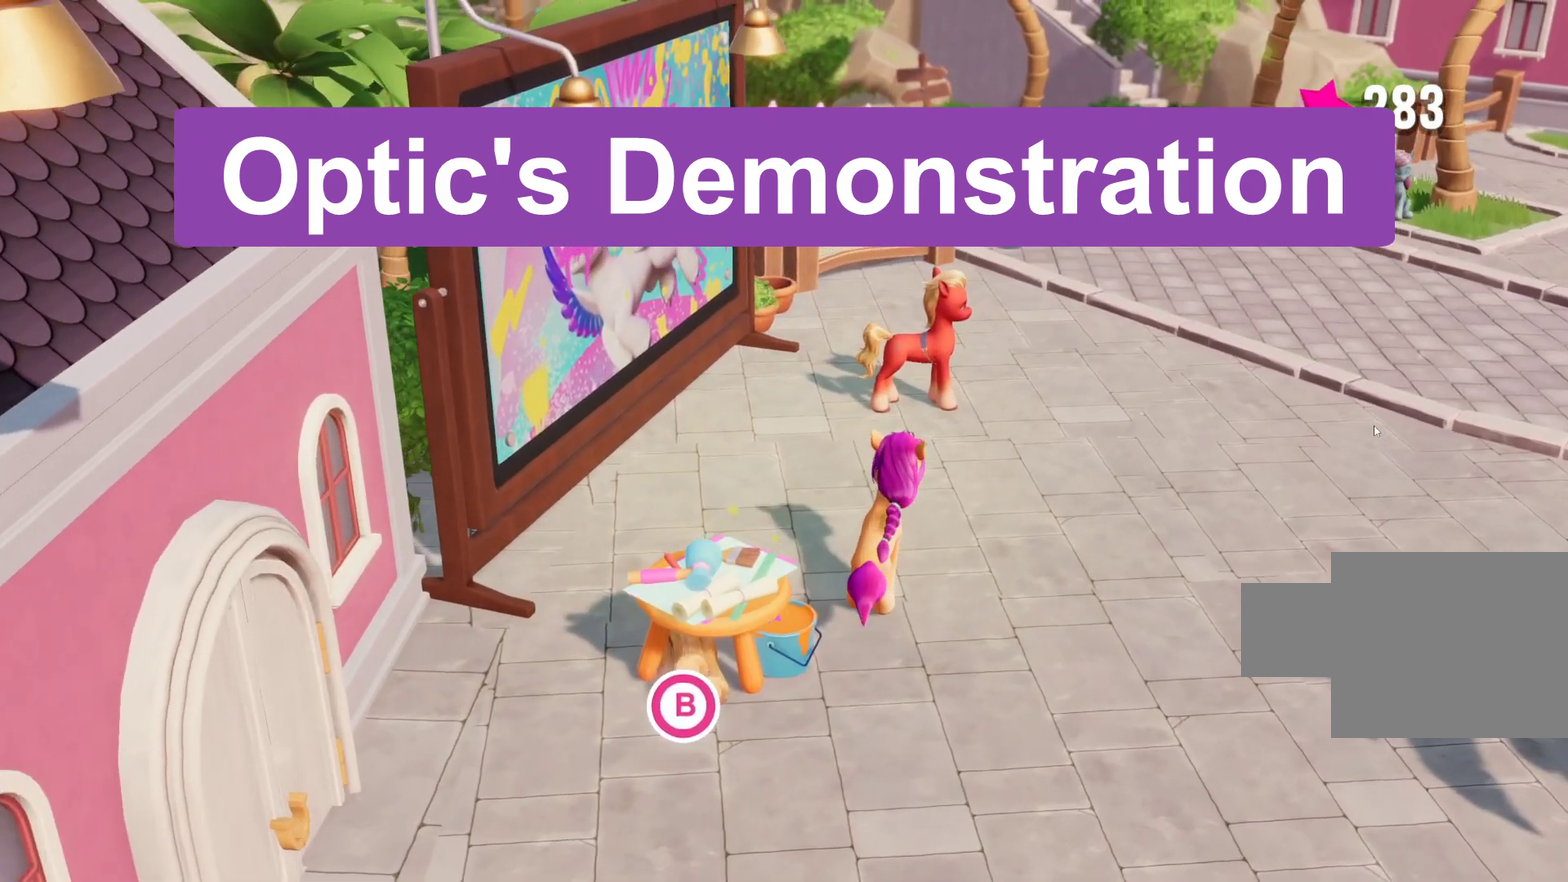
{"buttons": ["B"], "left_stick": "up", "events": [[33, "B", "down"]]}
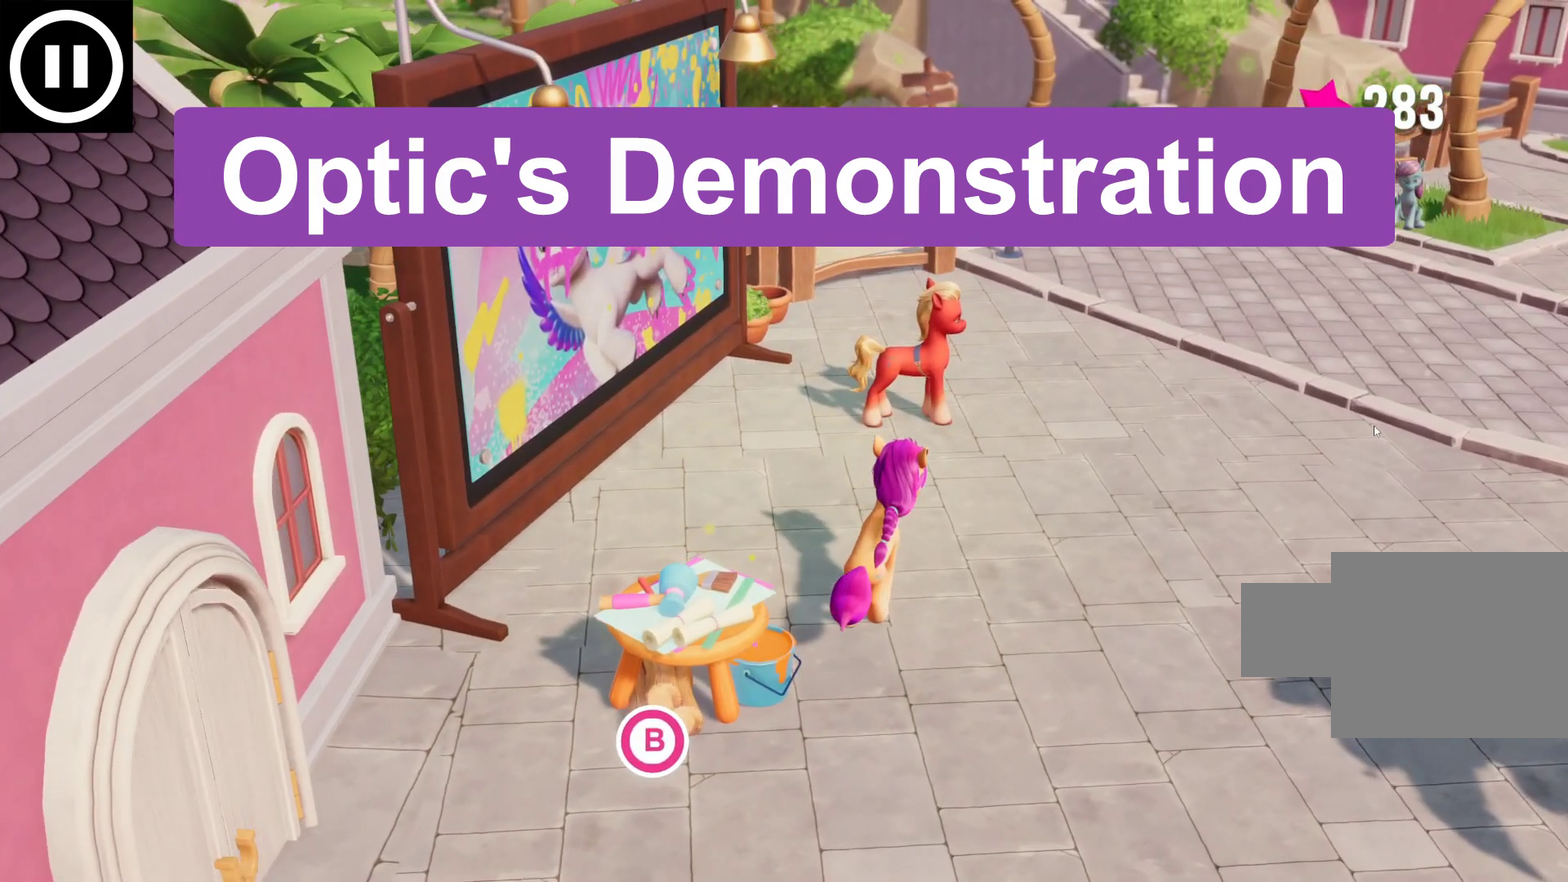
{"buttons": ["B"], "left_stick": "up", "events": []}
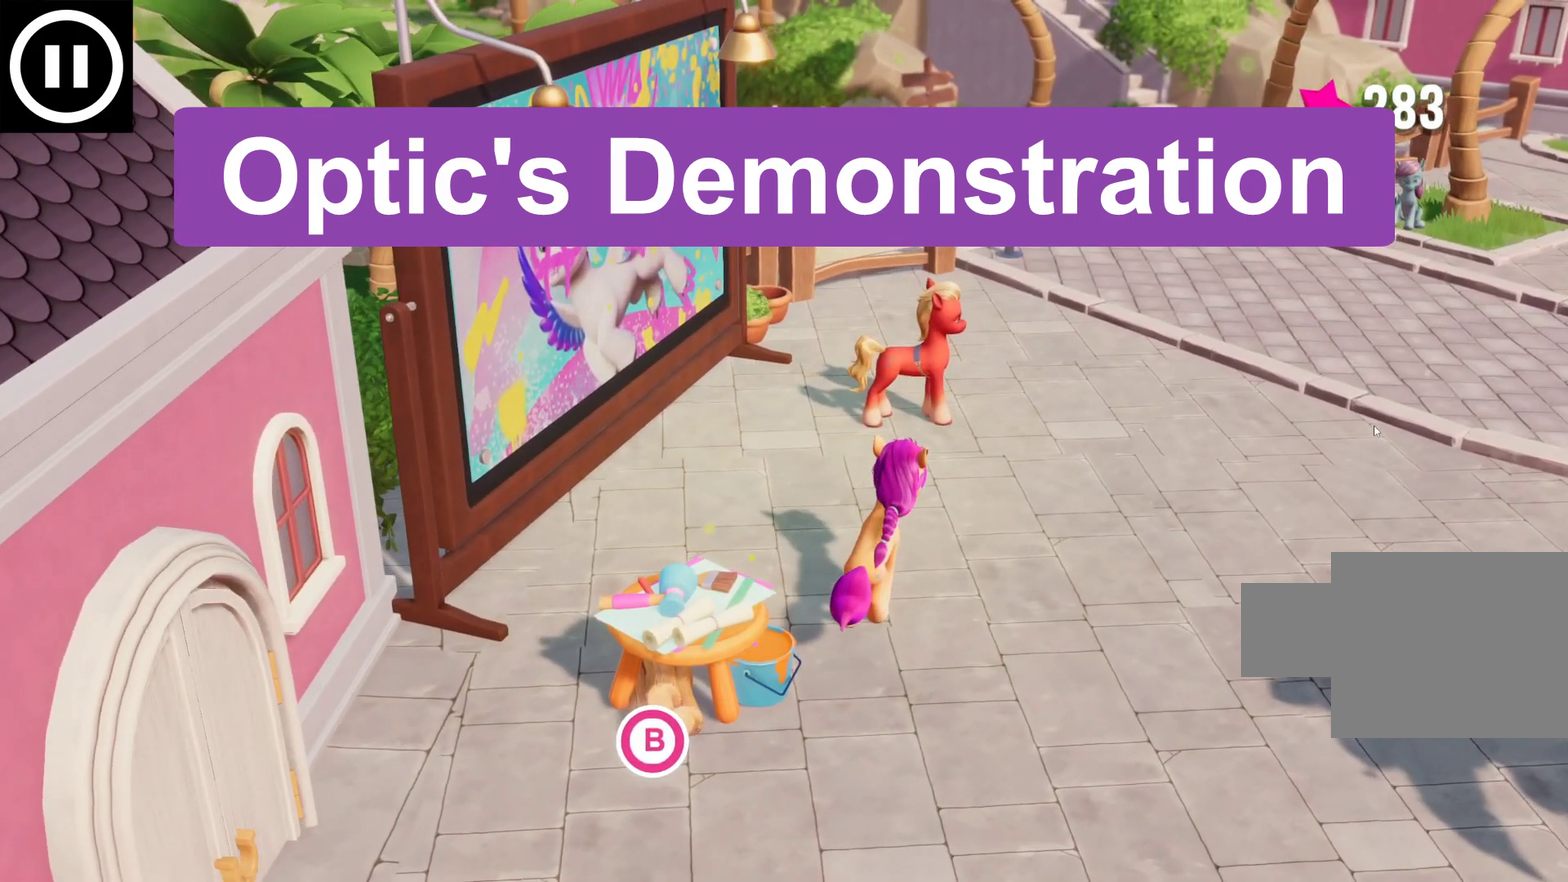
{"buttons": ["B"], "left_stick": "up", "events": []}
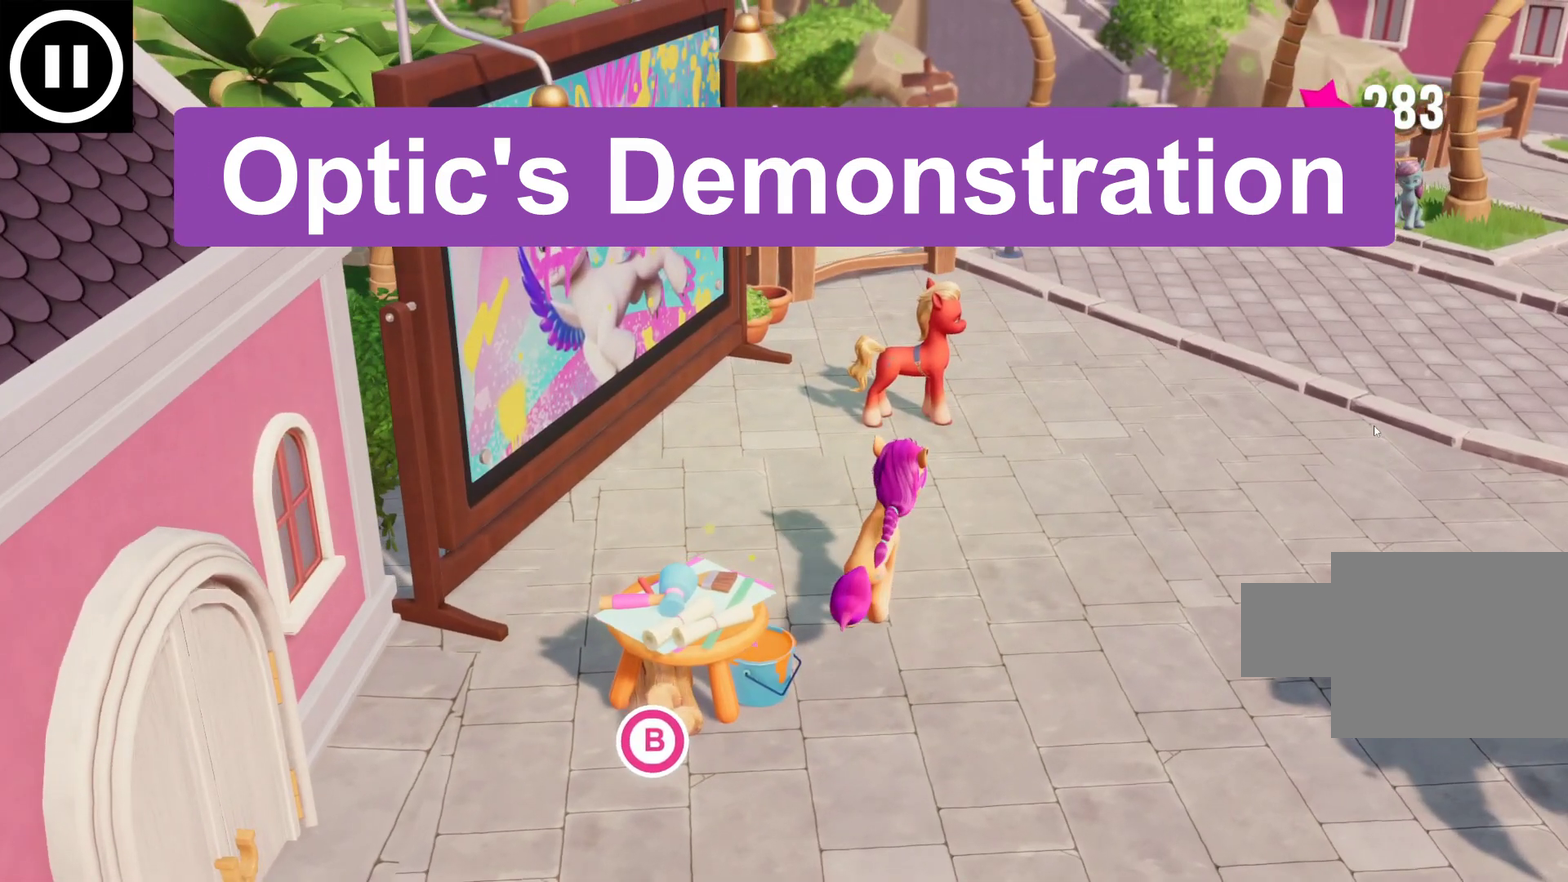
{"buttons": ["B"], "left_stick": "up", "events": []}
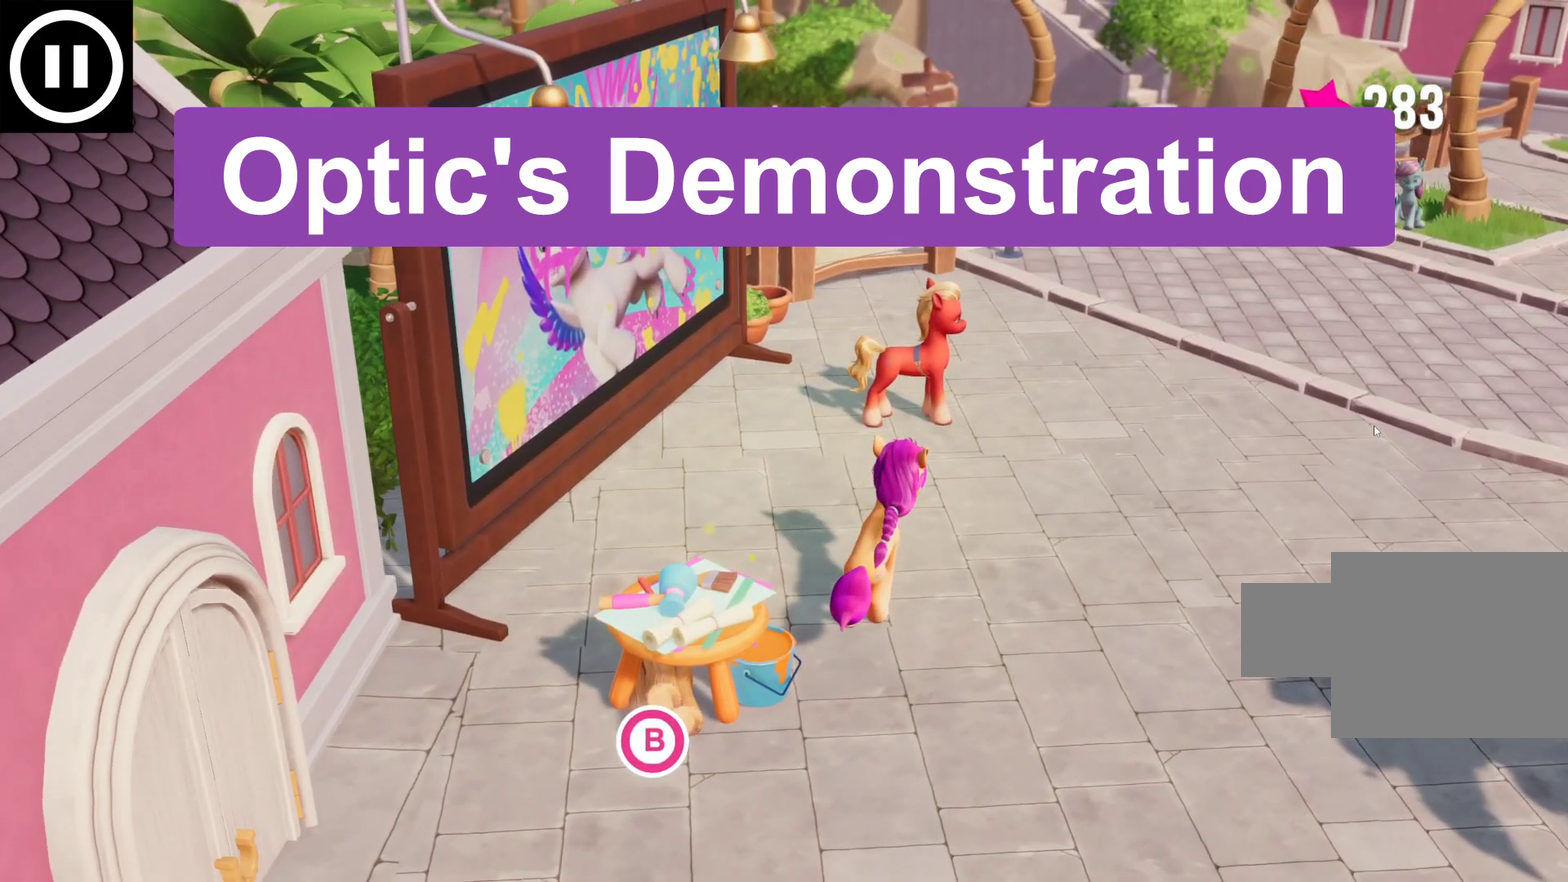
{"buttons": ["B"], "left_stick": "up", "events": []}
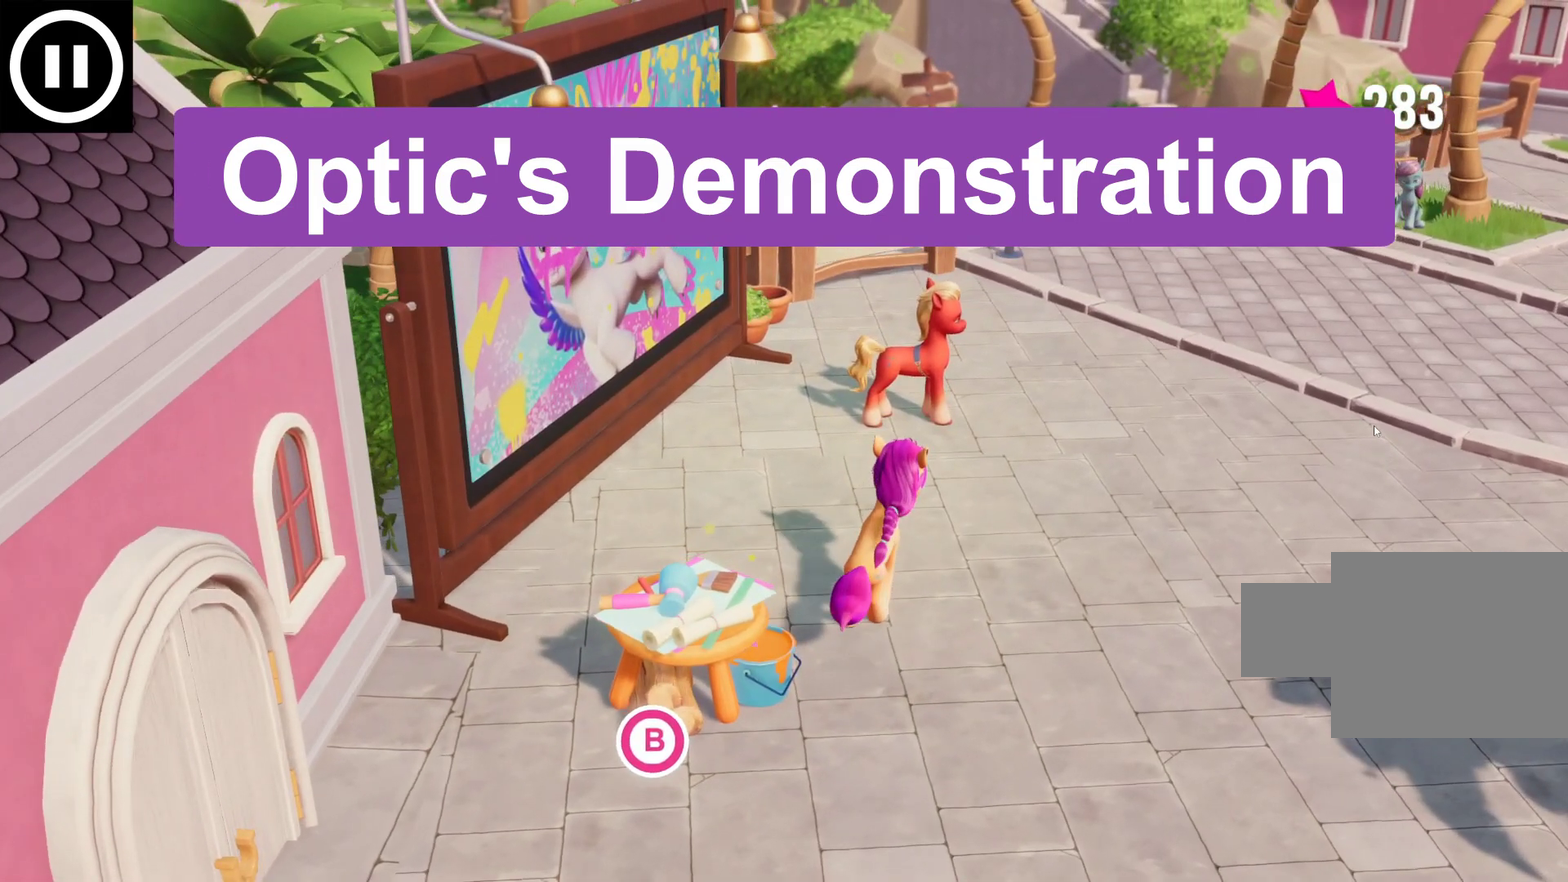
{"buttons": ["B"], "left_stick": "up", "events": []}
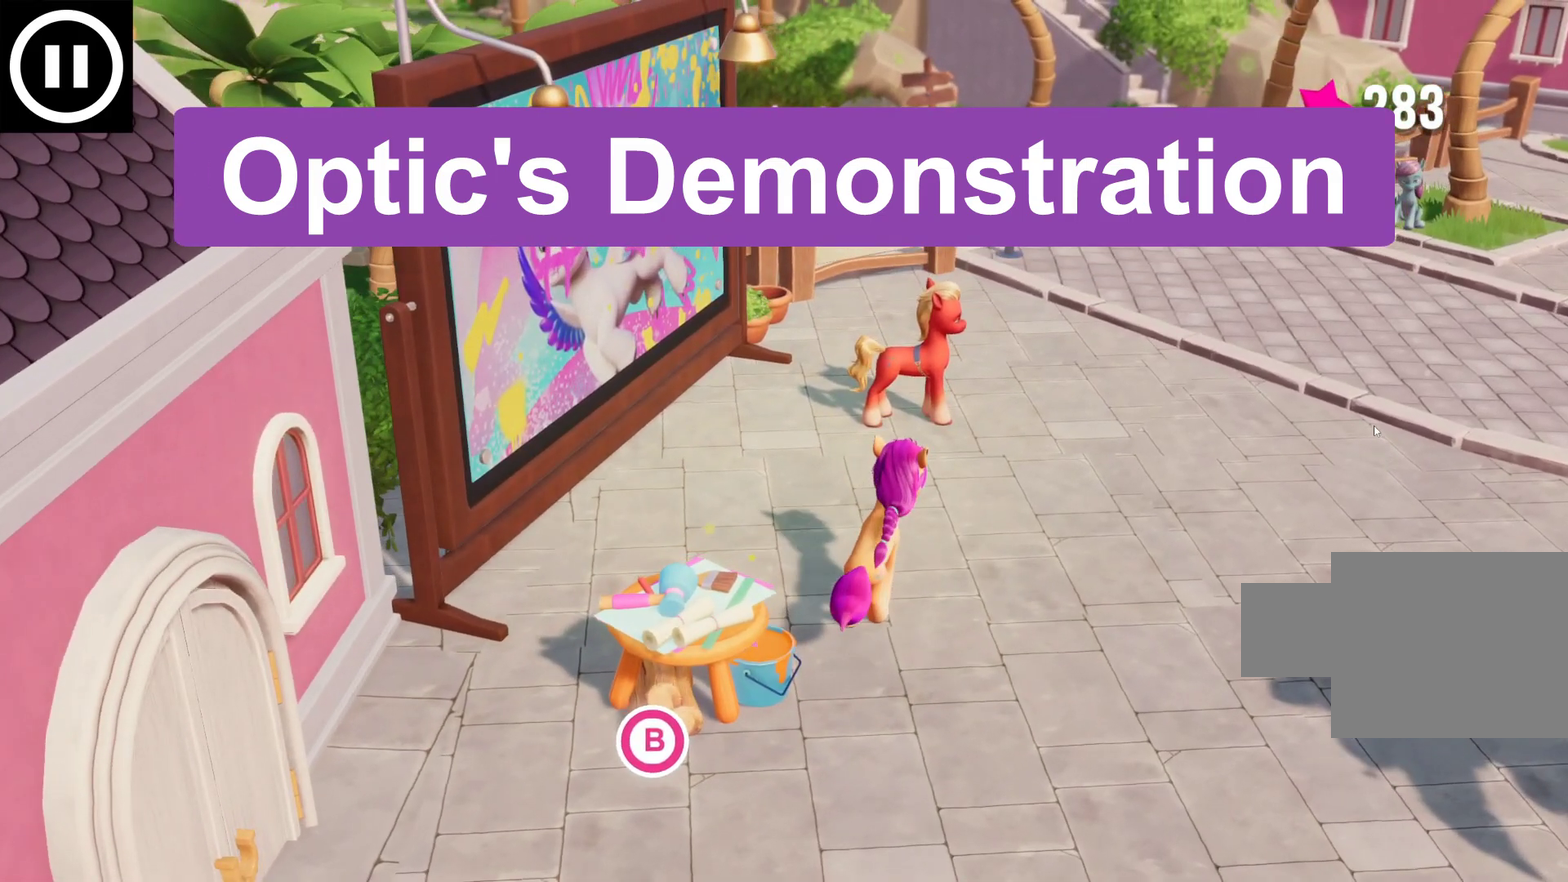
{"buttons": ["B"], "left_stick": "up", "events": []}
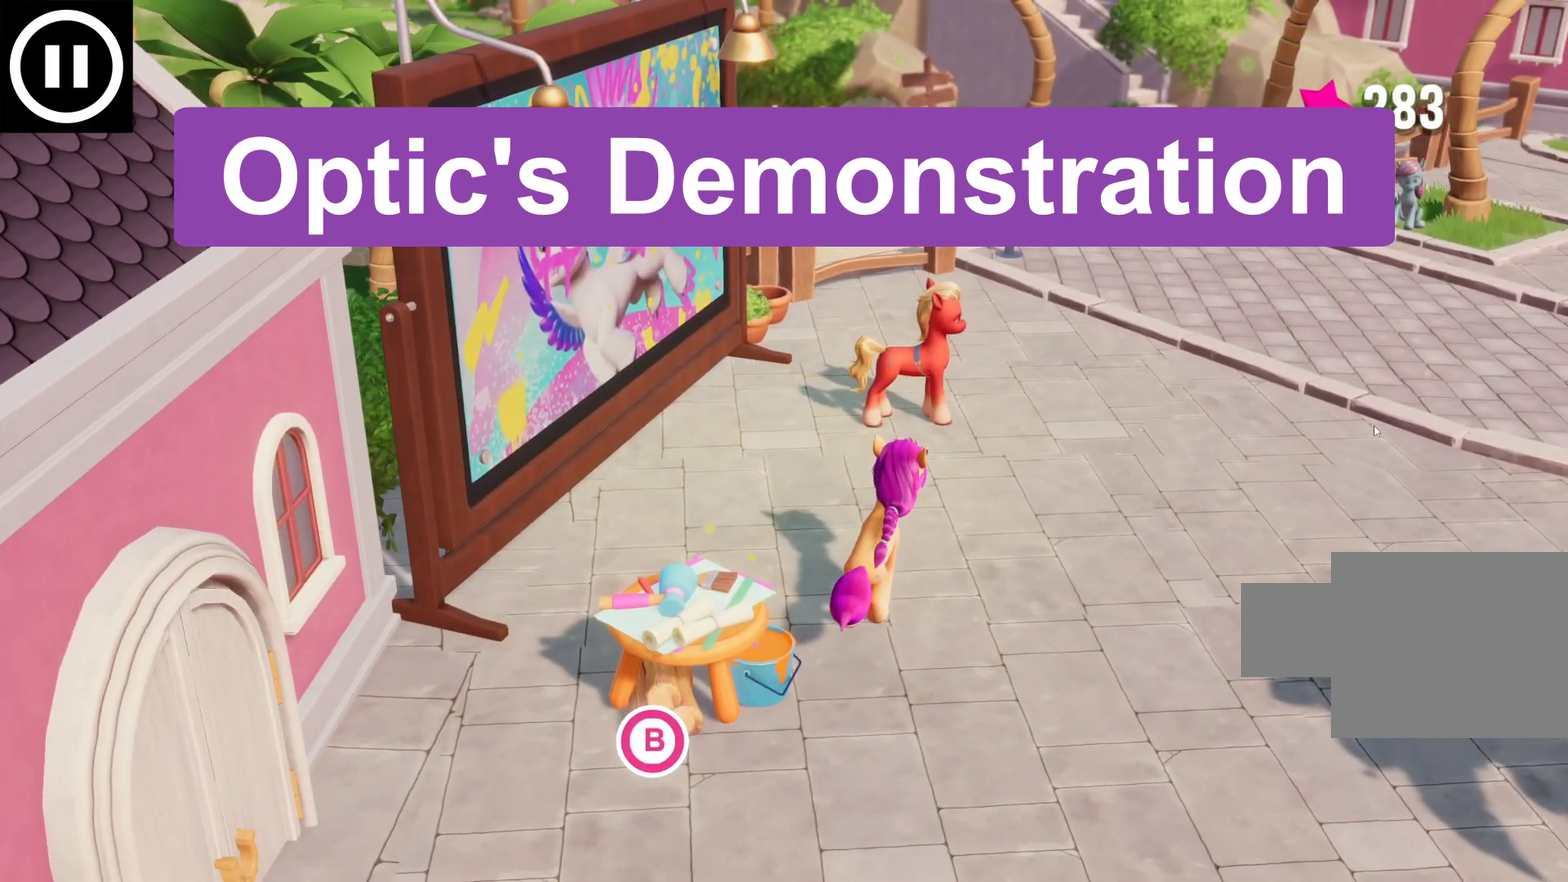
{"buttons": ["B"], "left_stick": "up", "events": []}